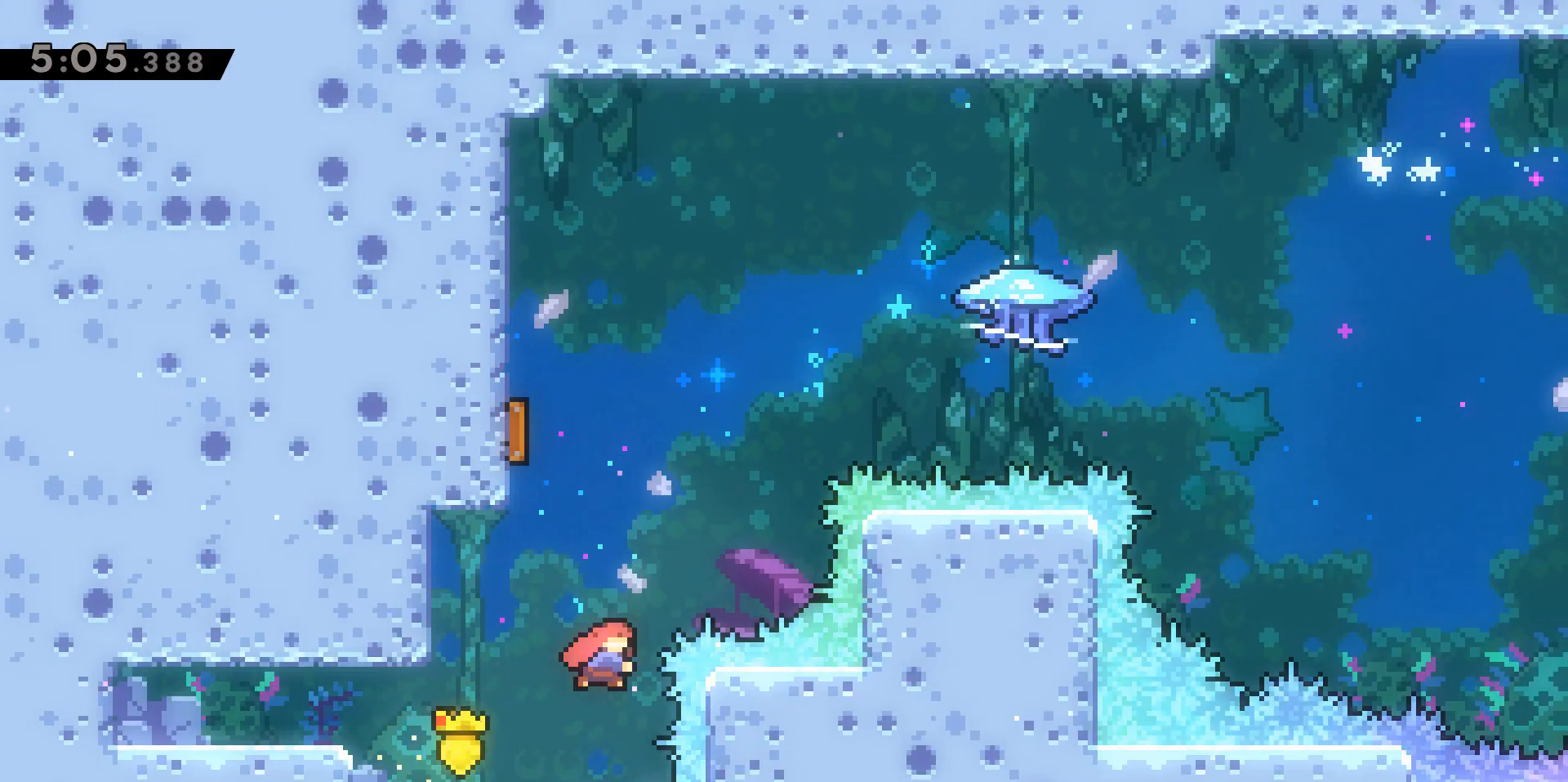
Gameplay with keyboard; each line is a JSON object with the keys held at the frame after it. "events" lists presses ("down") and releases ("up") of "a", "d", "dash", "demo", "grab", "jump", "jump2", "s" and "w" between this image and that frame as [ms after this image, input, new state], when the widget could be followed in between. No other keys are recorded. Mouse input is not recorded. Key names are as the overlay labels them; some are game actions (e.g. jump) rather than physical keys.
{"keys": ["a", "grab", "w"], "events": [[17, "dash", "down"], [17, "jump2", "up"], [233, "a", "down"], [233, "dash", "up"], [233, "grab", "down"]]}
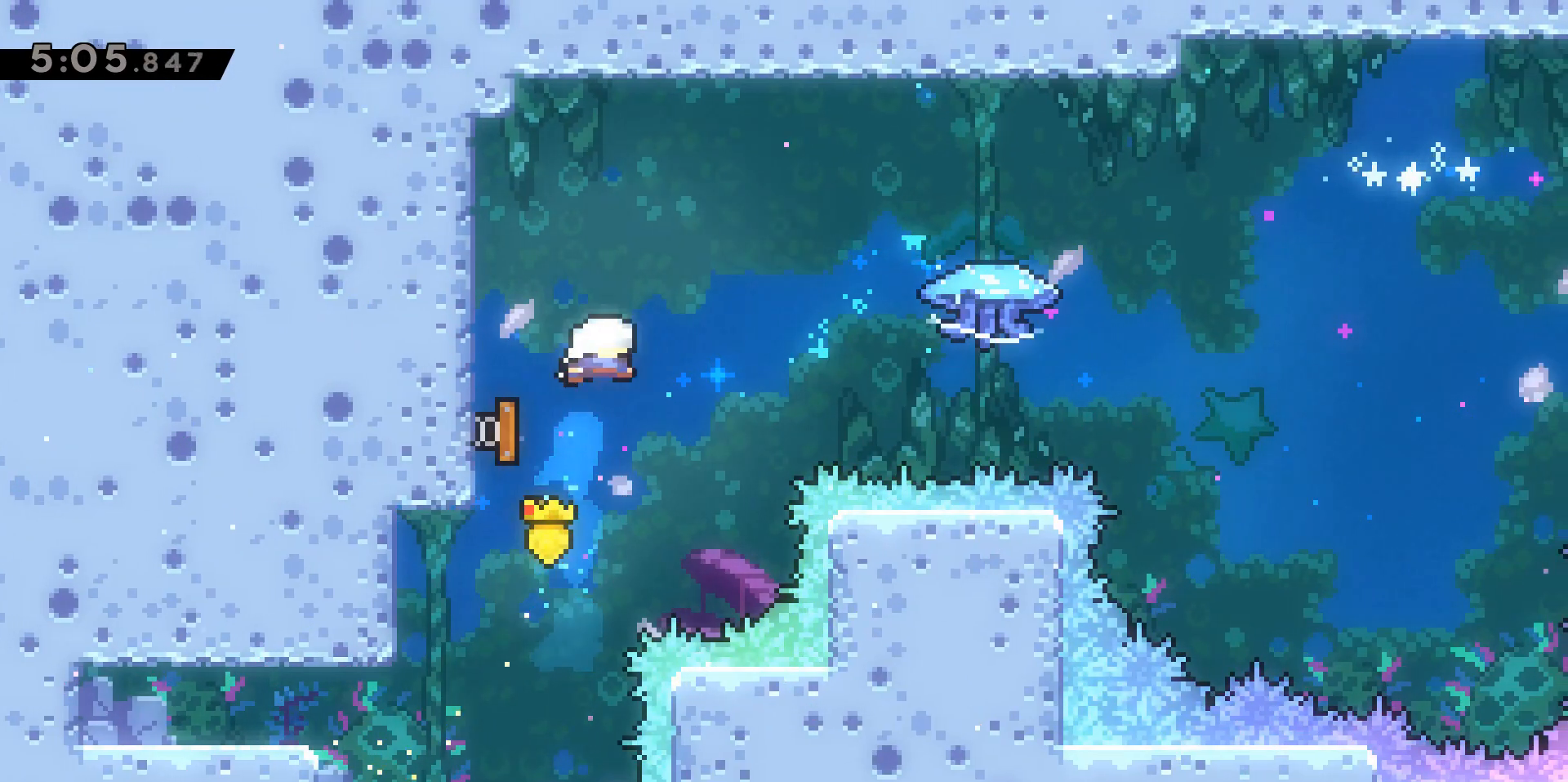
{"keys": ["d", "grab"], "events": [[117, "a", "up"], [117, "d", "down"], [117, "w", "up"]]}
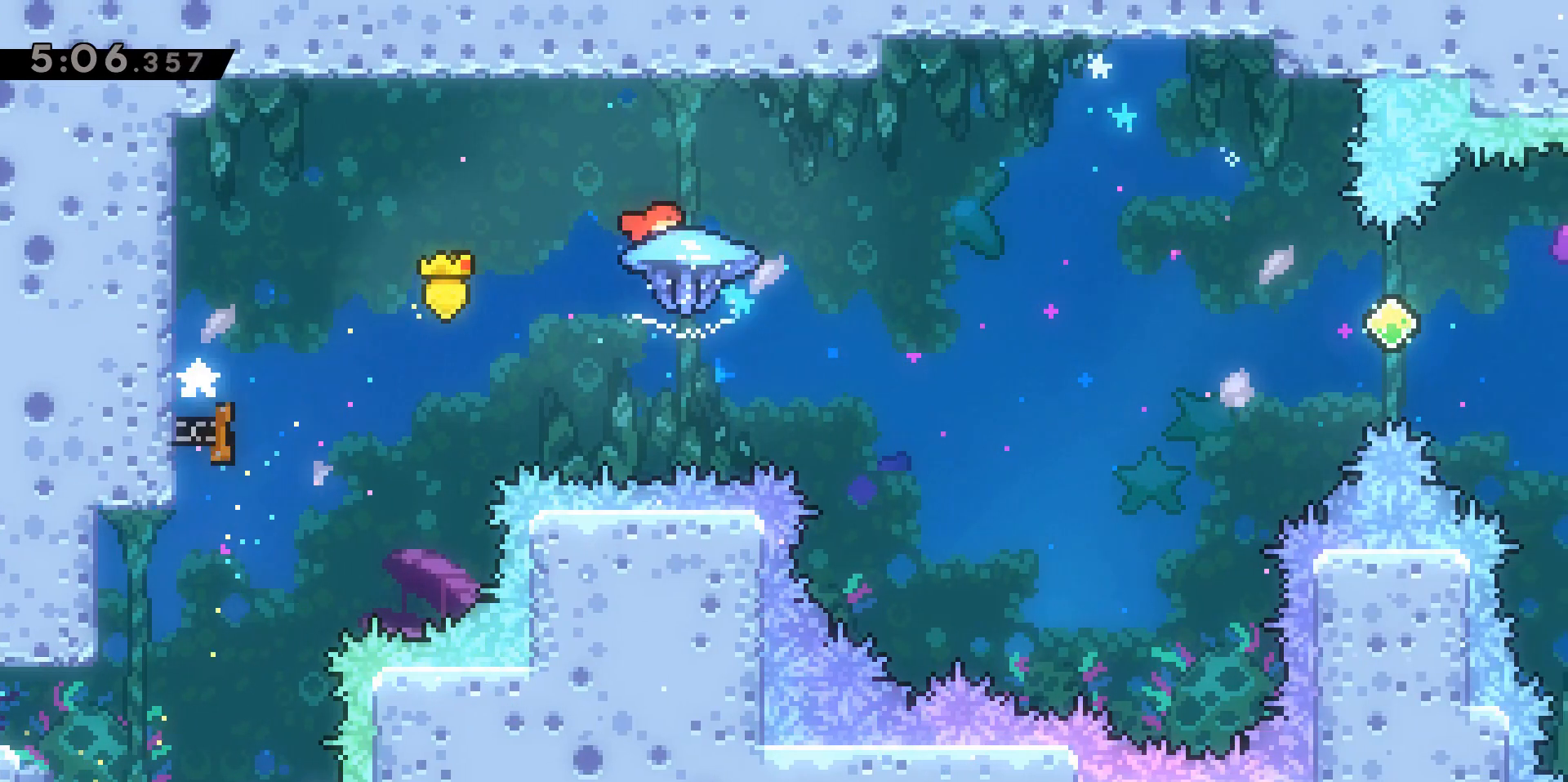
{"keys": ["d", "grab", "s"], "events": [[33, "s", "down"]]}
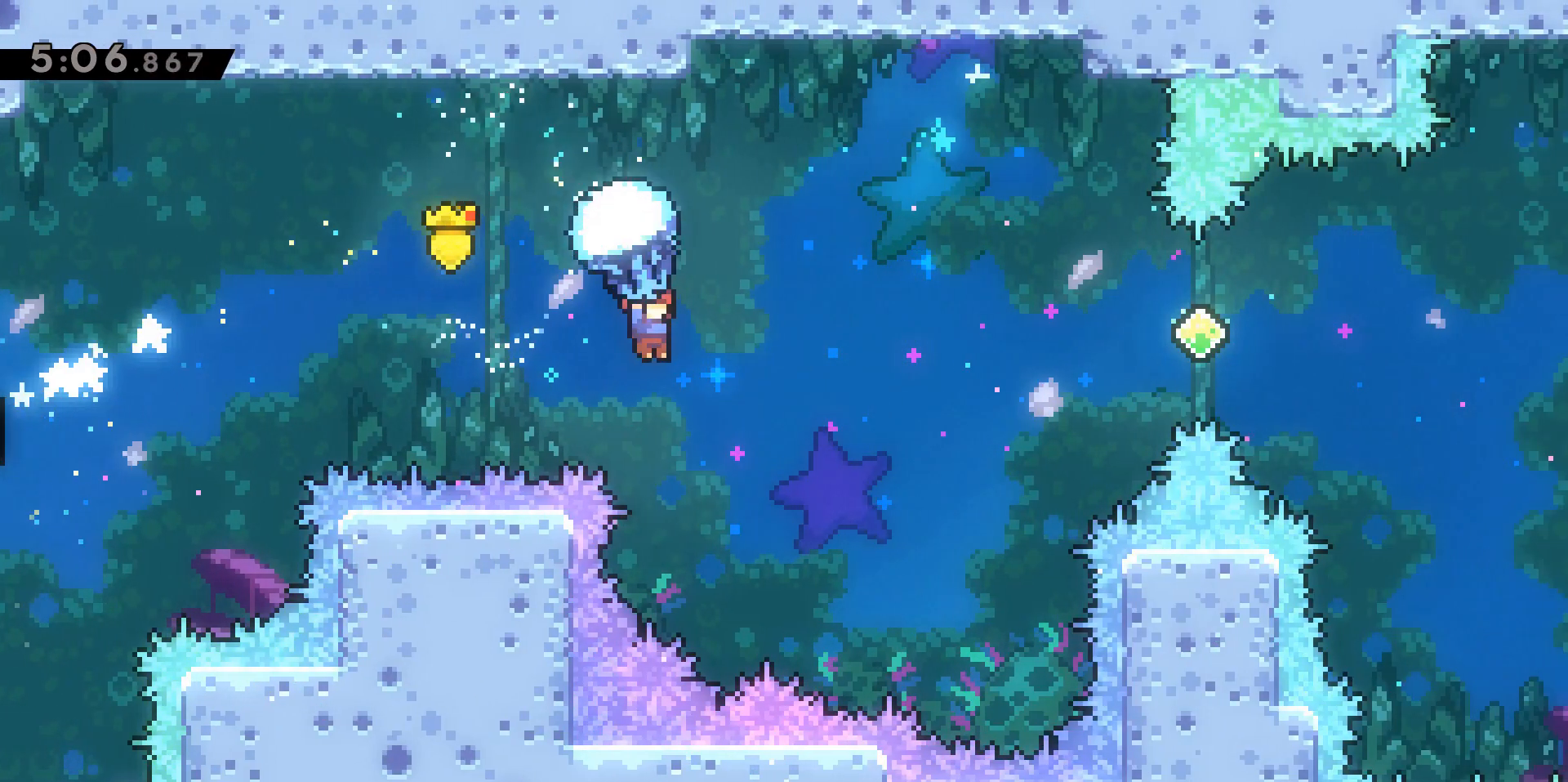
{"keys": ["grab", "w"], "events": [[50, "s", "up"], [133, "d", "up"], [333, "w", "down"]]}
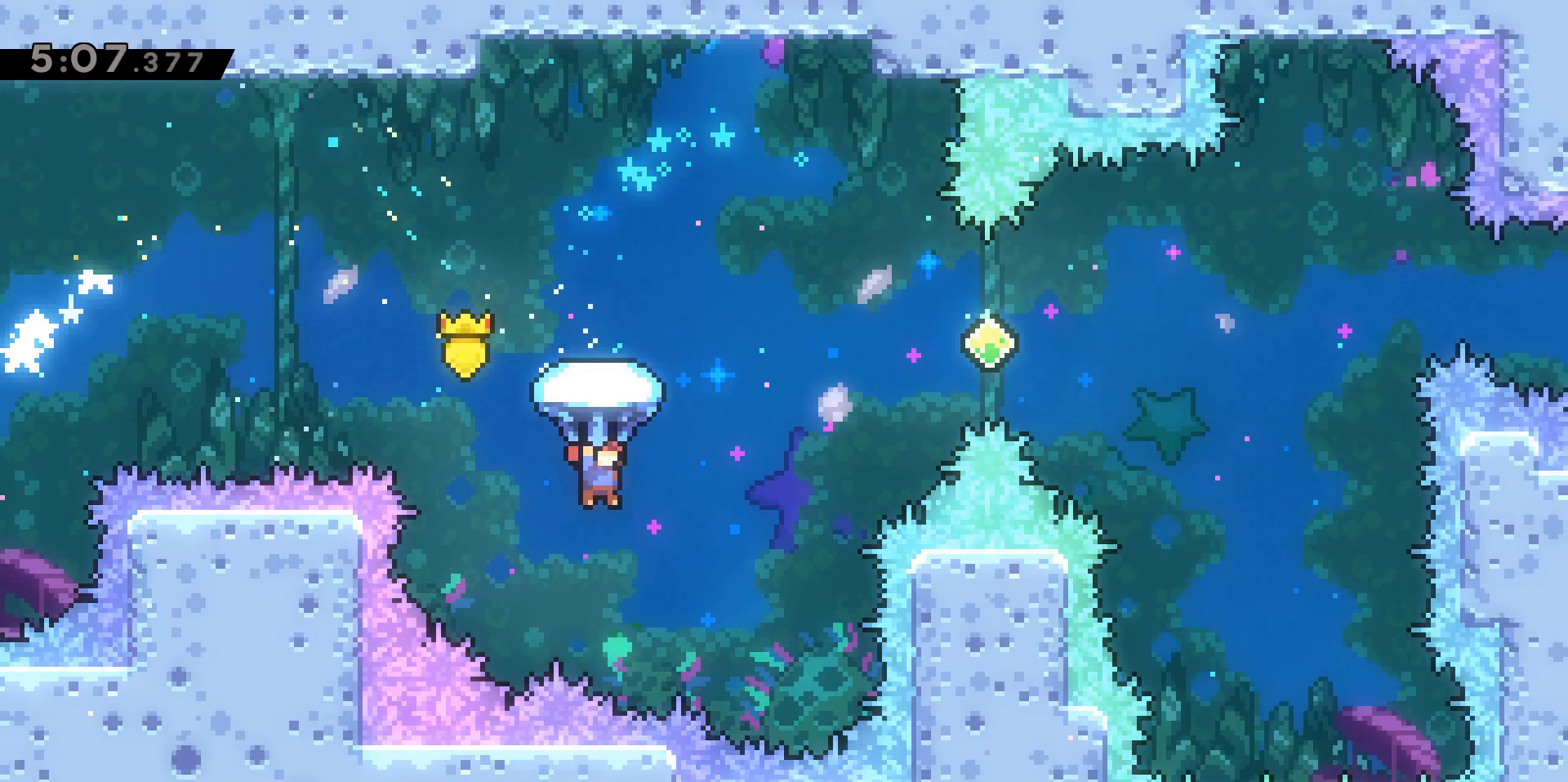
{"keys": ["d", "grab", "w"], "events": [[483, "d", "down"]]}
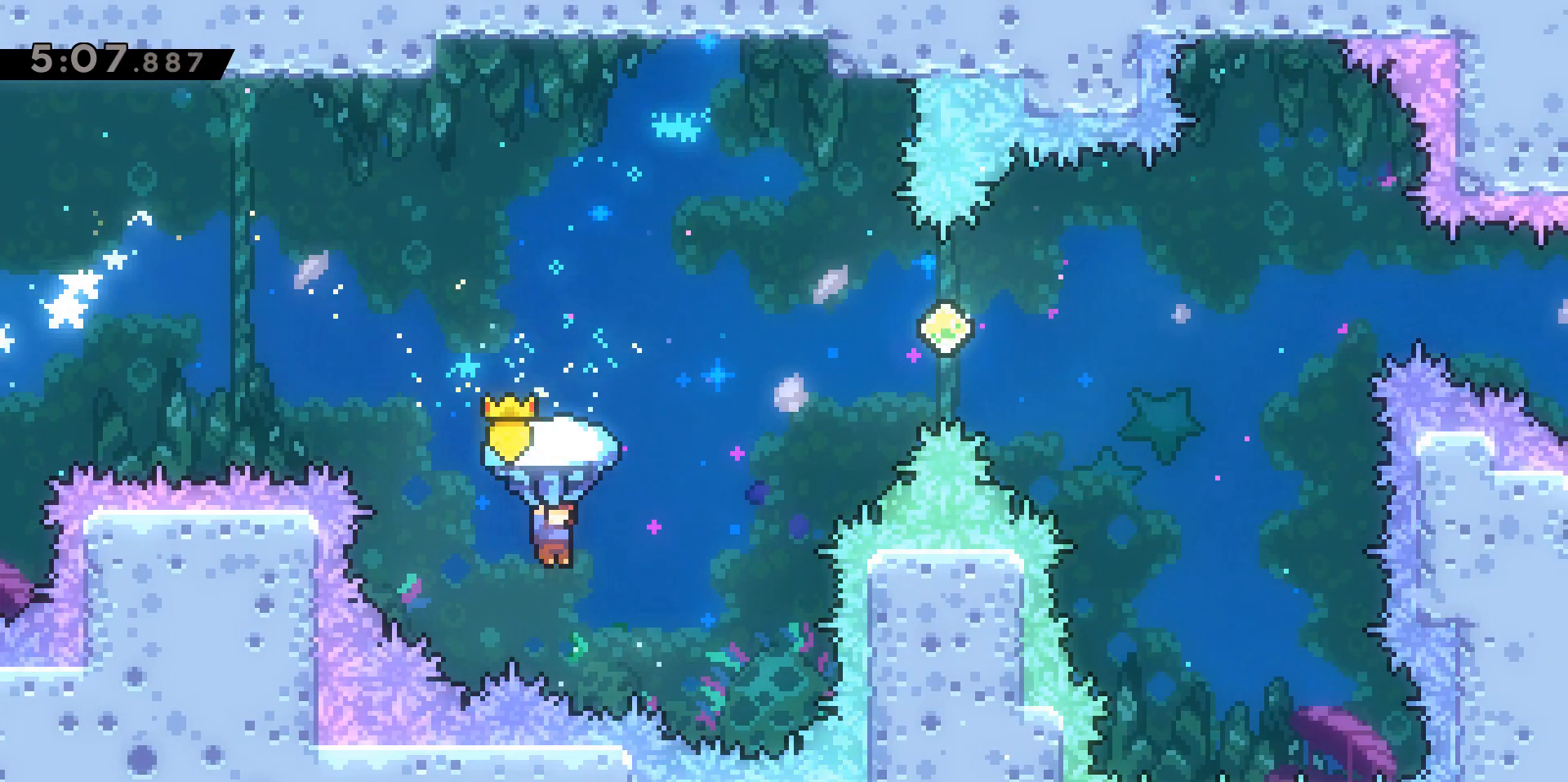
{"keys": ["d", "dash", "grab", "w"], "events": [[117, "grab", "up"], [283, "dash", "down"], [283, "grab", "down"]]}
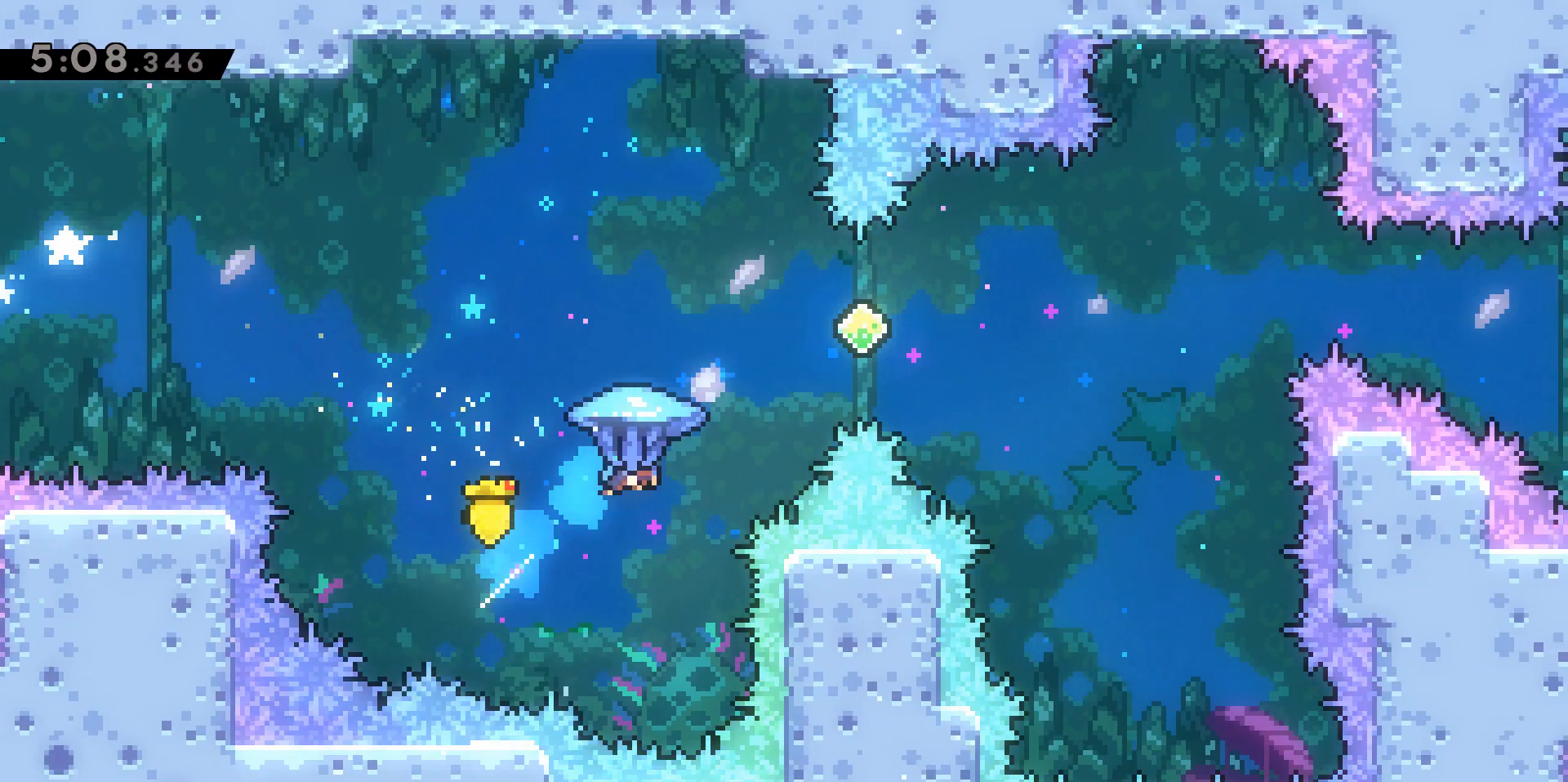
{"keys": ["d", "grab"], "events": [[17, "dash", "up"], [200, "w", "up"]]}
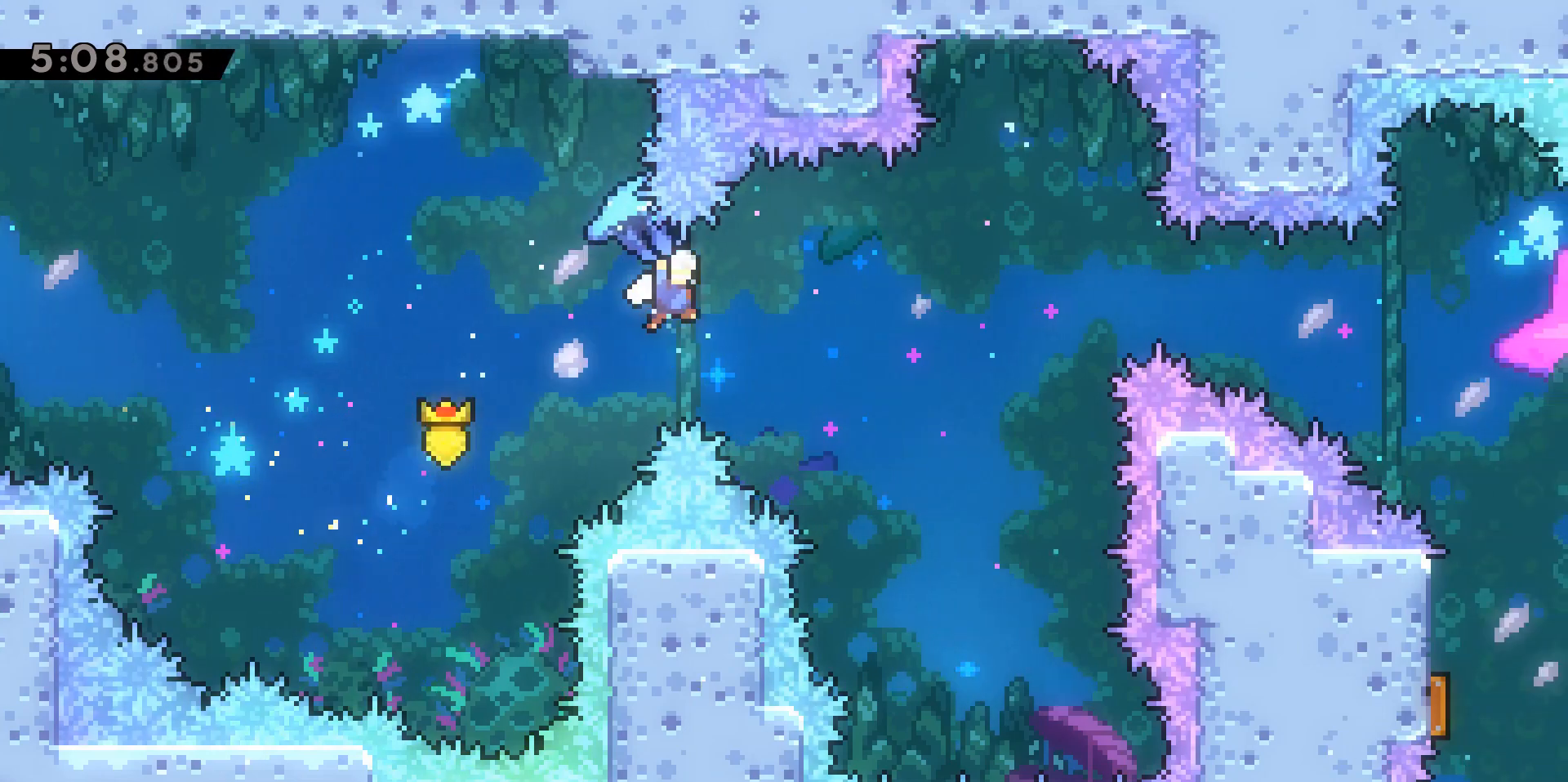
{"keys": ["grab", "s"], "events": [[317, "s", "down"], [350, "d", "up"]]}
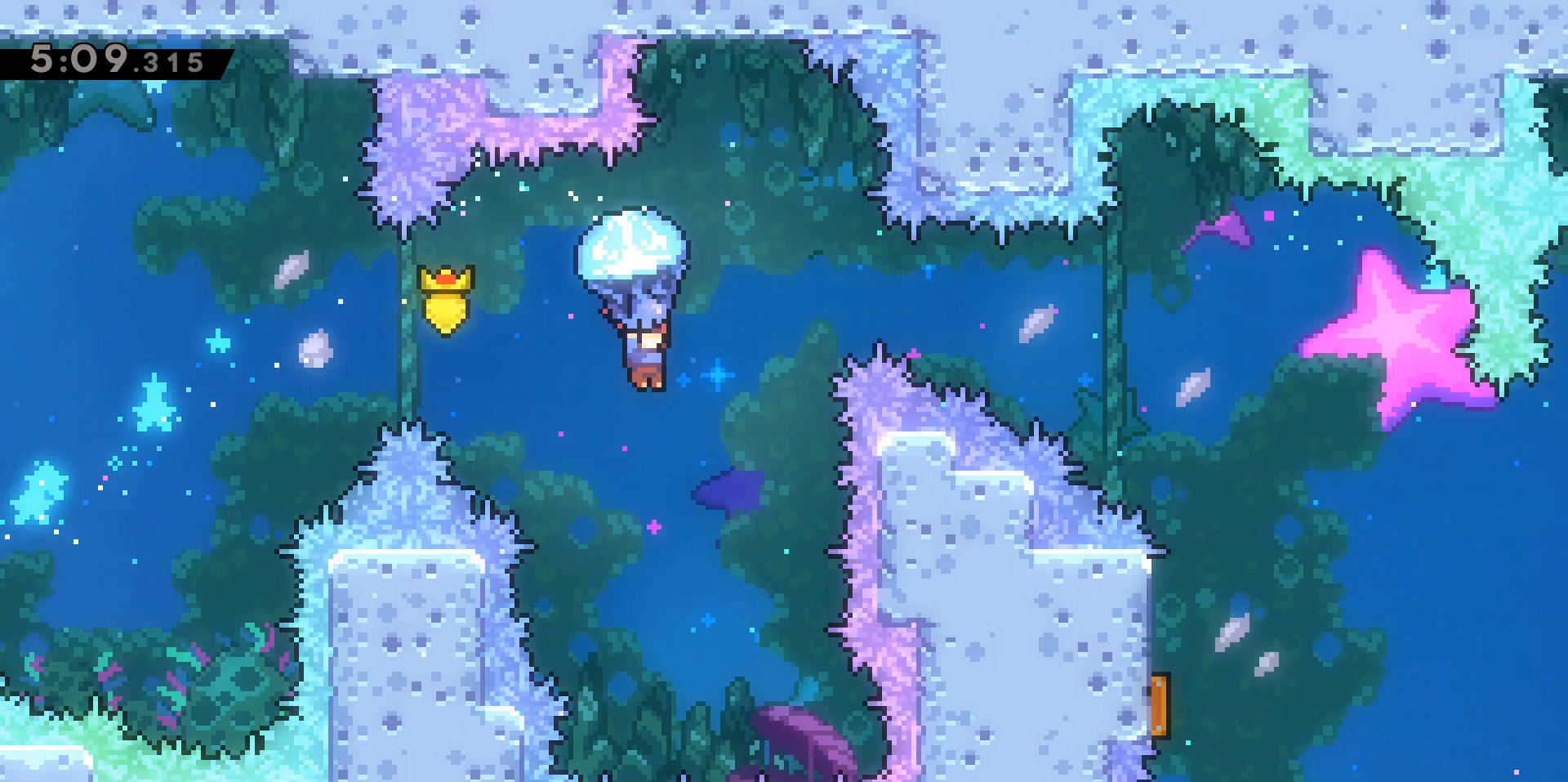
{"keys": ["grab", "w"], "events": [[100, "s", "up"], [433, "w", "down"]]}
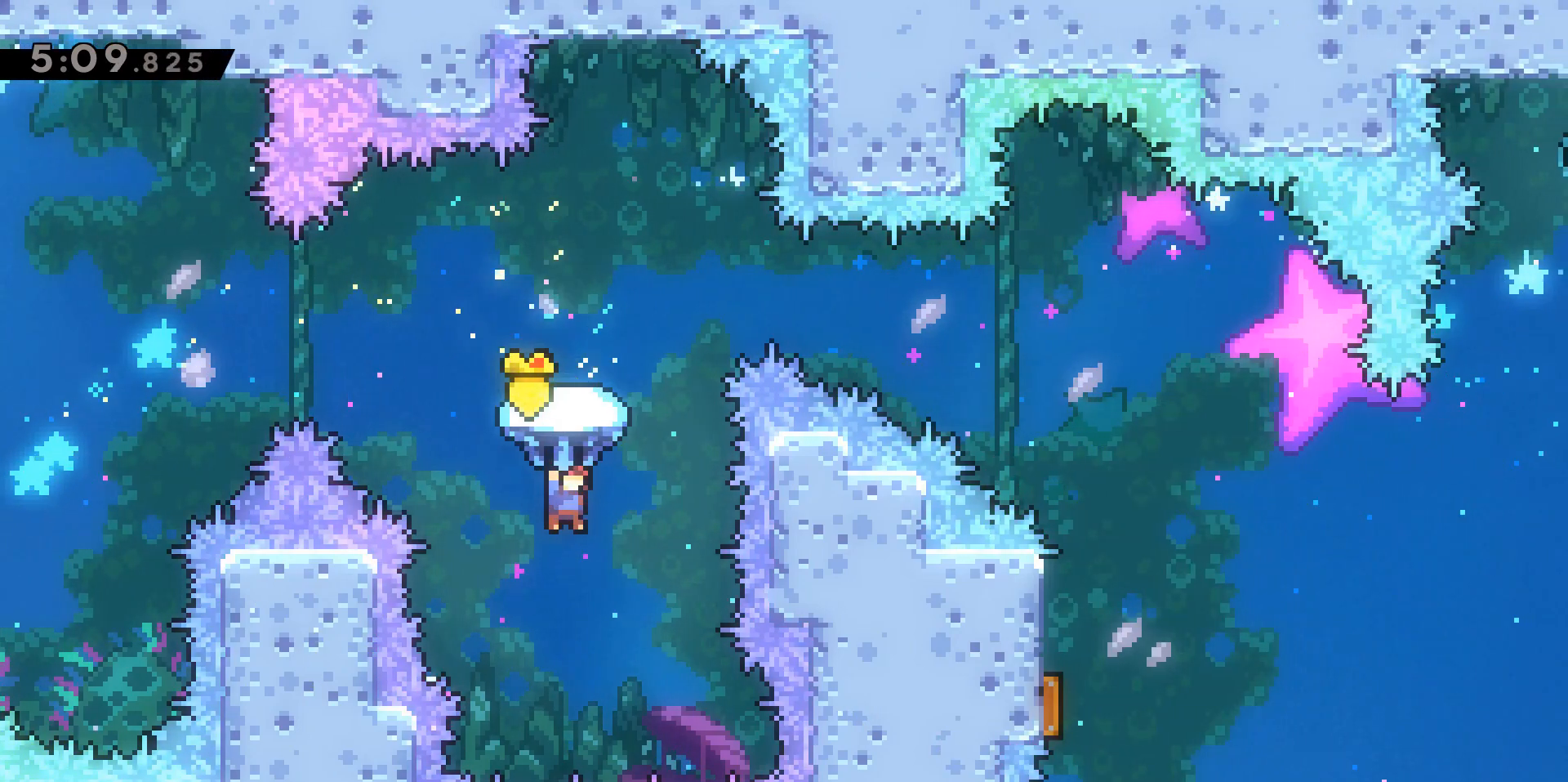
{"keys": ["w"], "events": [[117, "d", "down"], [400, "d", "up"], [450, "grab", "up"]]}
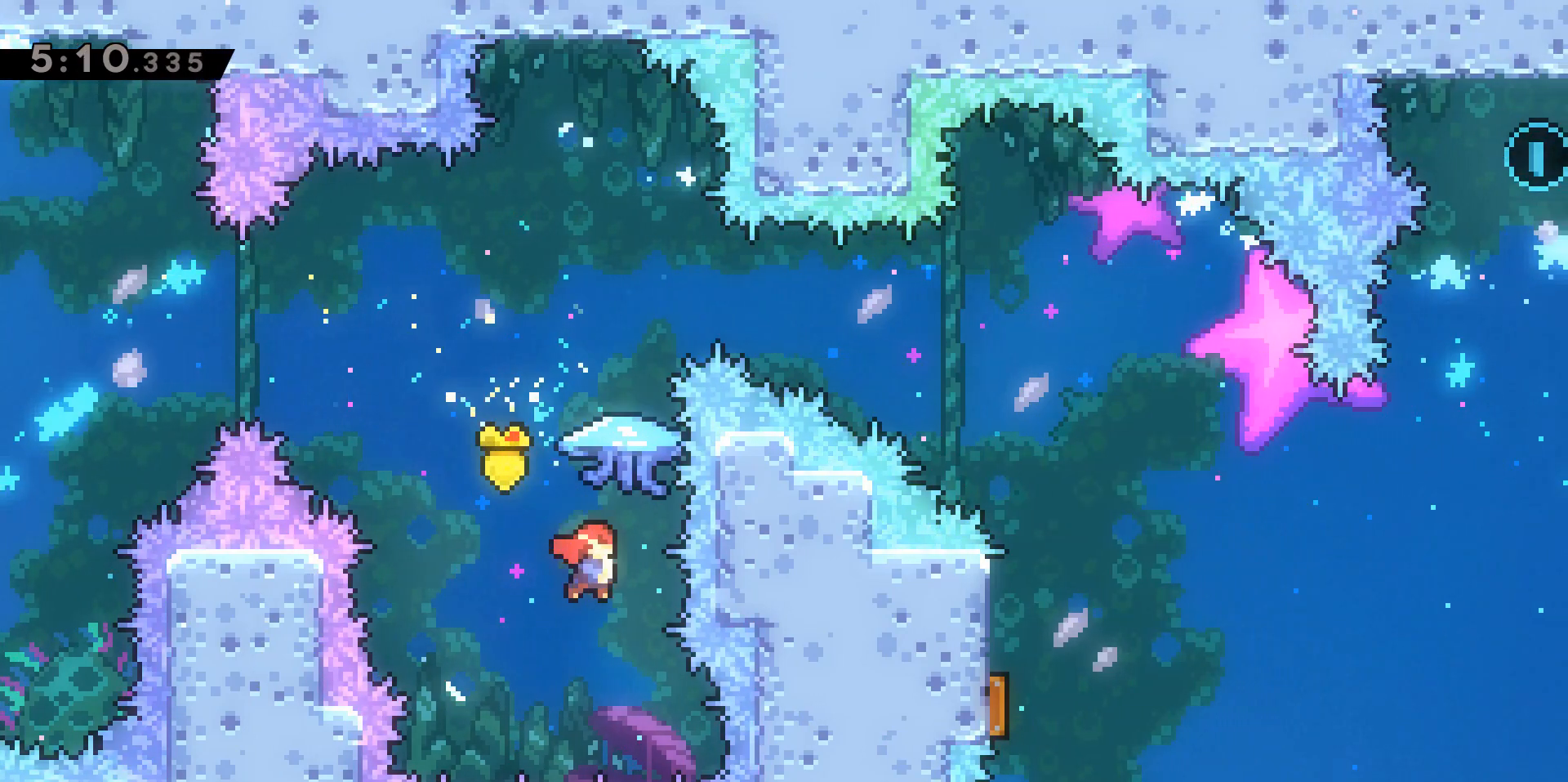
{"keys": ["dash", "grab", "w"], "events": [[183, "grab", "down"], [217, "dash", "down"]]}
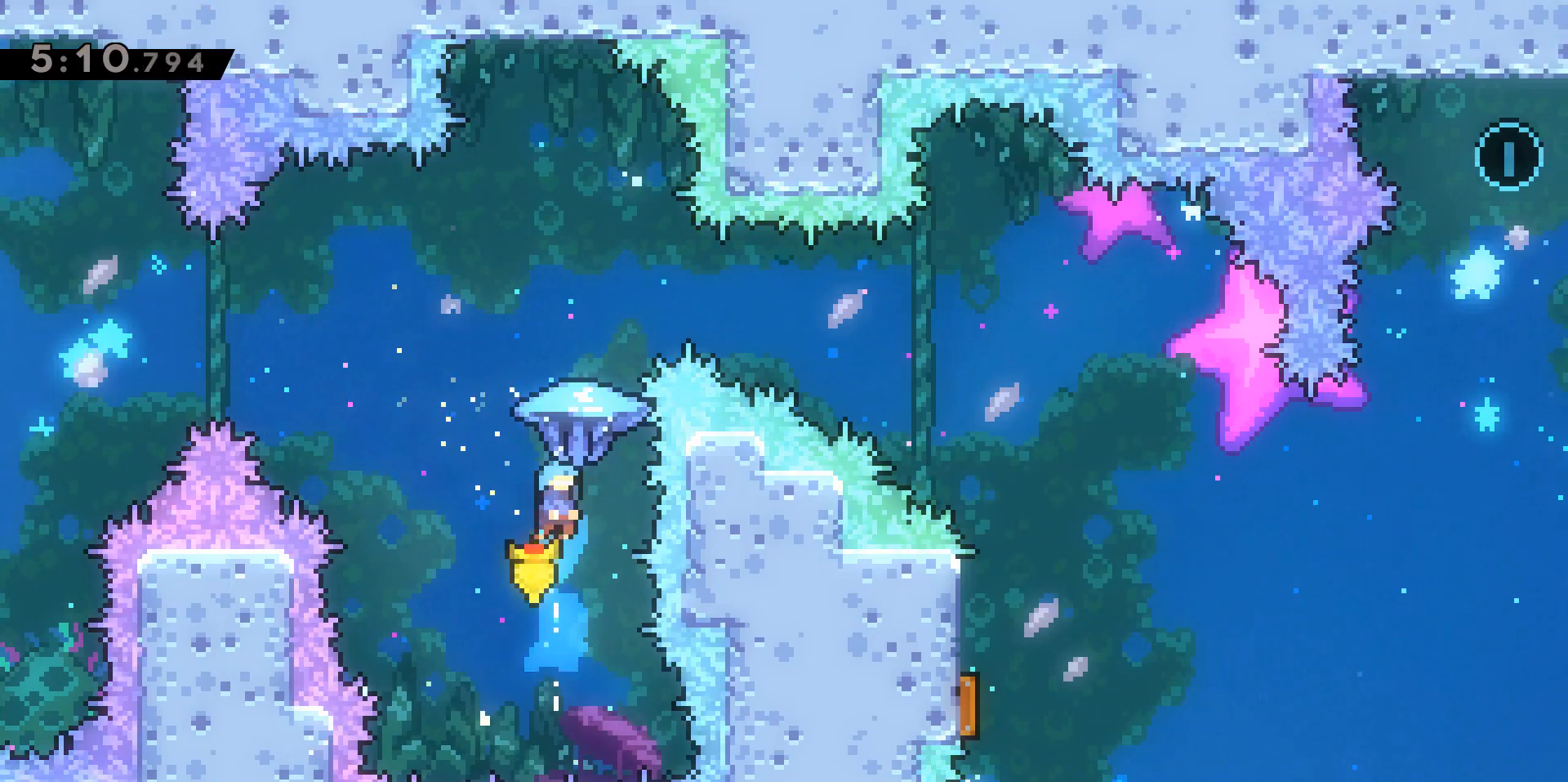
{"keys": ["grab", "w"], "events": [[100, "dash", "up"]]}
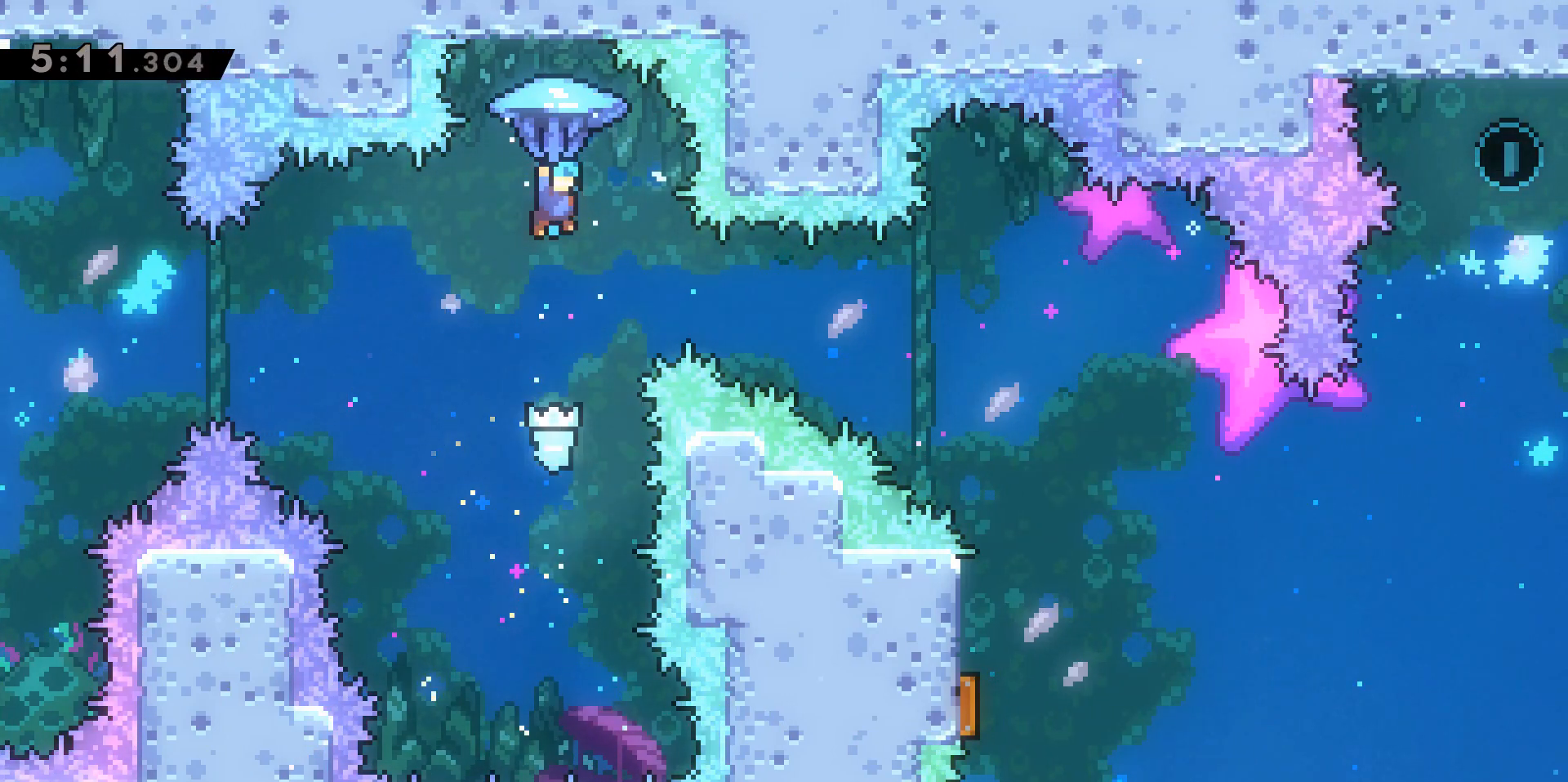
{"keys": ["grab"], "events": [[17, "w", "up"]]}
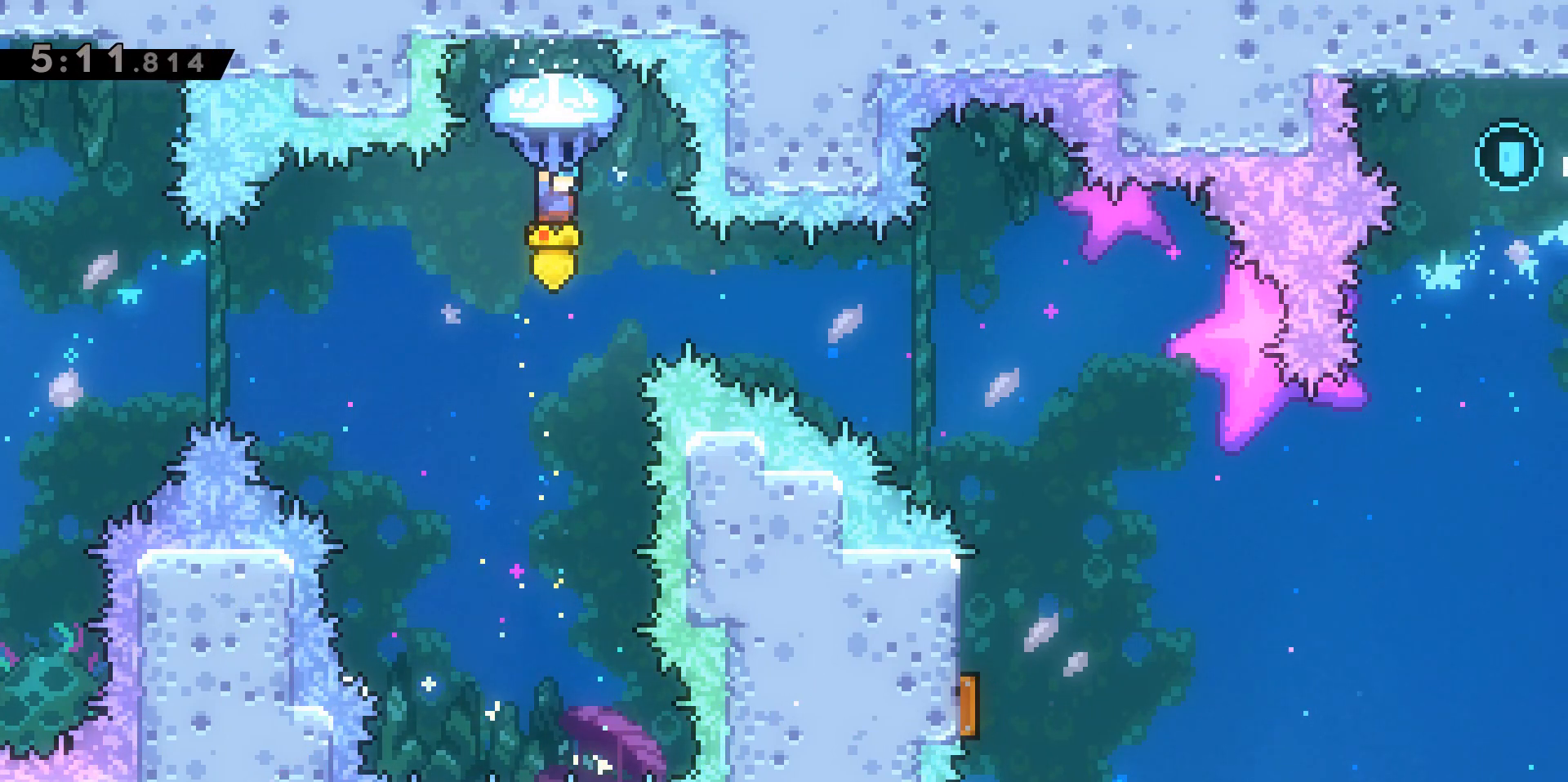
{"keys": ["d", "grab"], "events": [[33, "d", "down"]]}
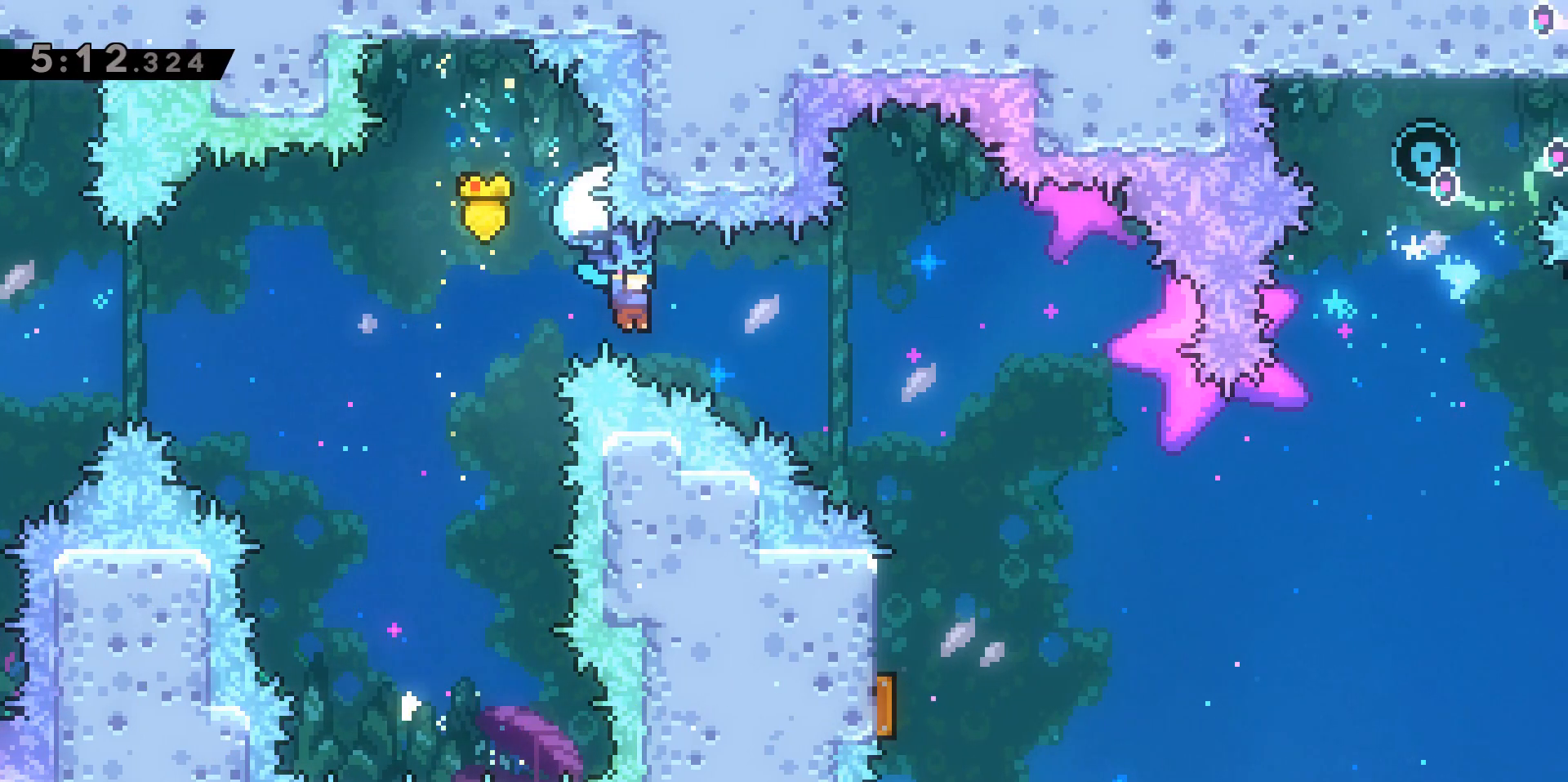
{"keys": ["d", "grab"], "events": []}
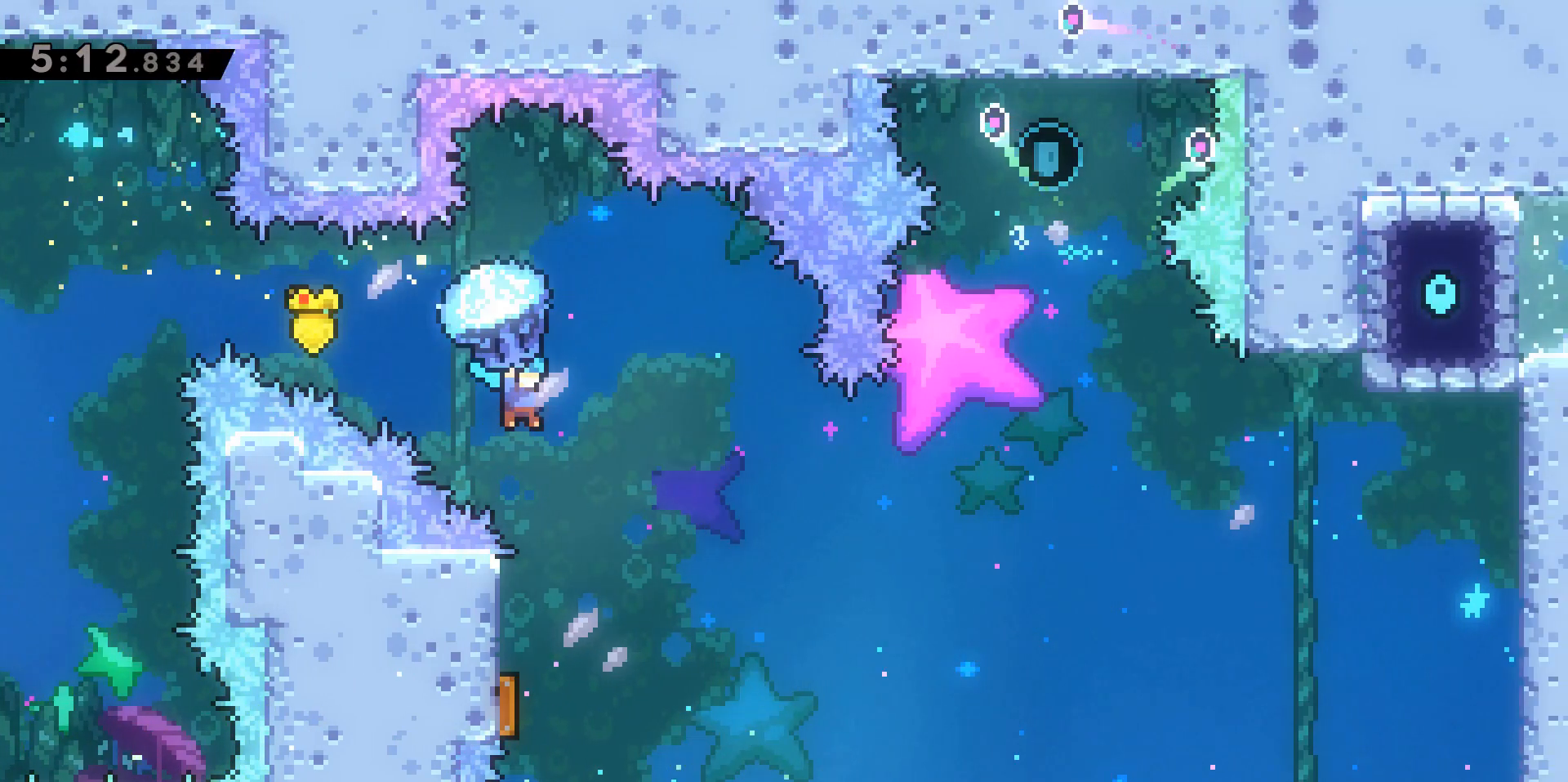
{"keys": ["a"], "events": [[100, "grab", "up"], [150, "d", "up"], [383, "a", "down"]]}
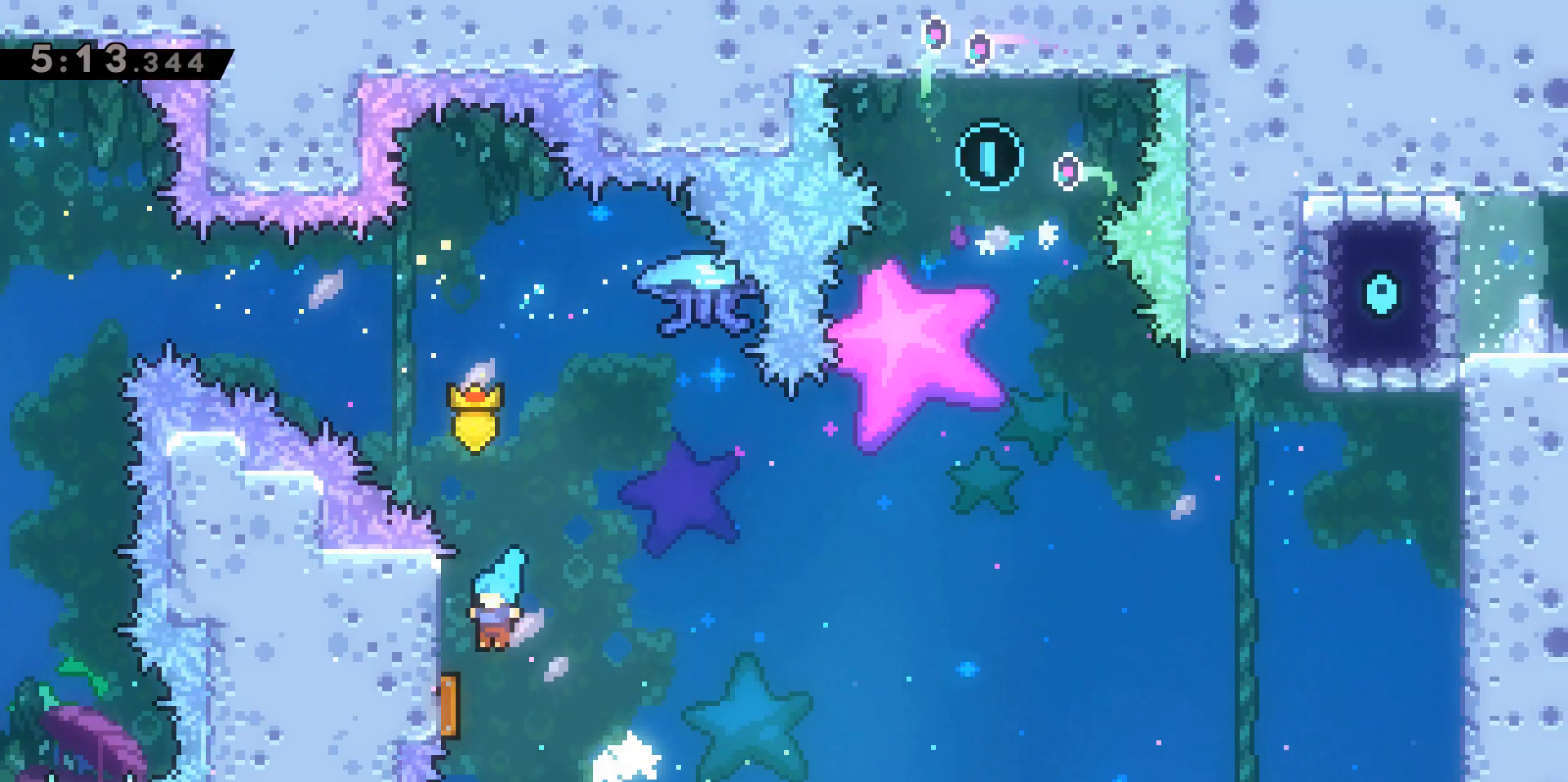
{"keys": ["d"], "events": [[117, "d", "down"], [167, "a", "up"]]}
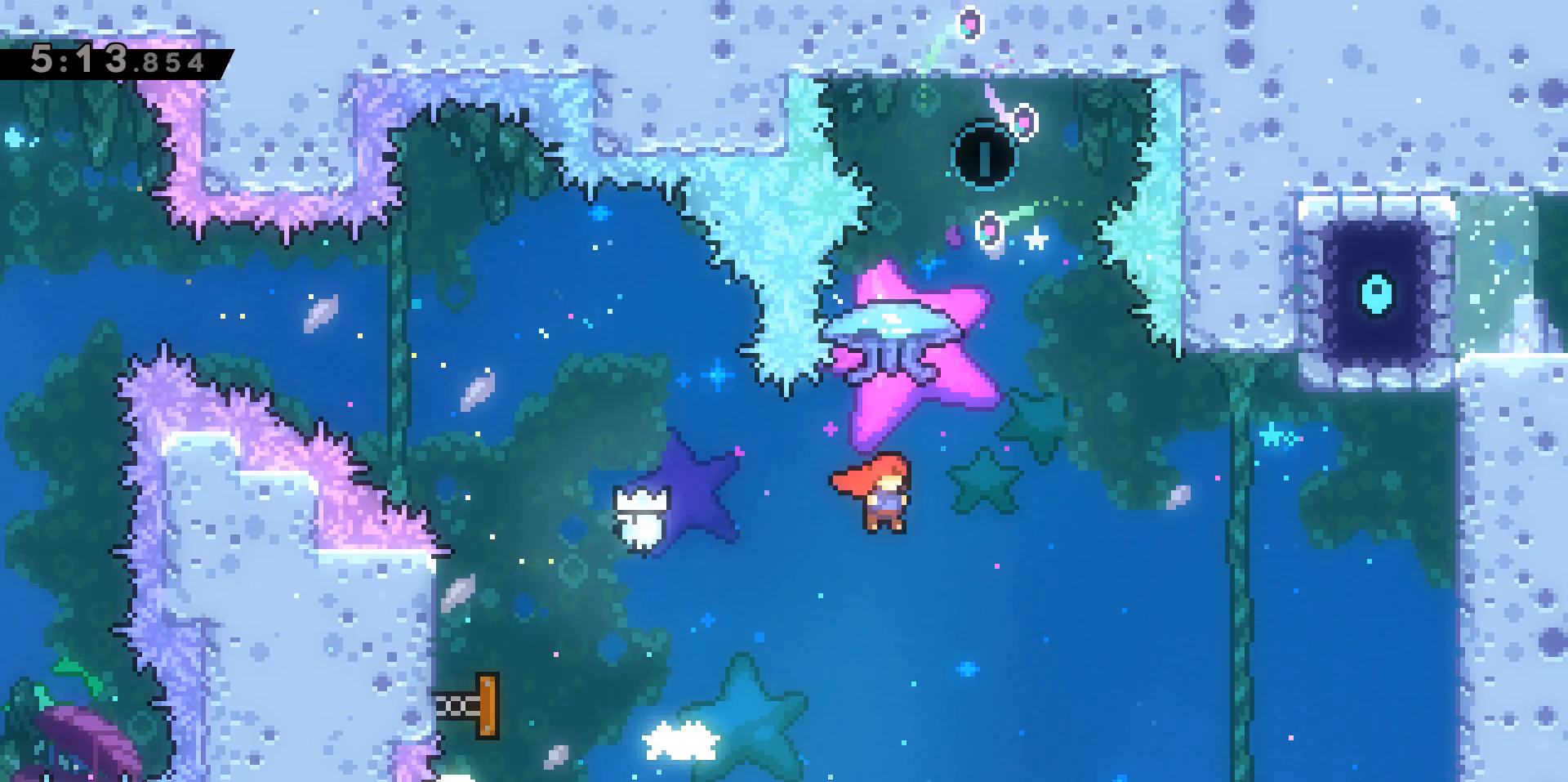
{"keys": ["dash", "grab", "w"], "events": [[67, "w", "down"], [117, "d", "up"], [117, "grab", "down"], [167, "dash", "down"]]}
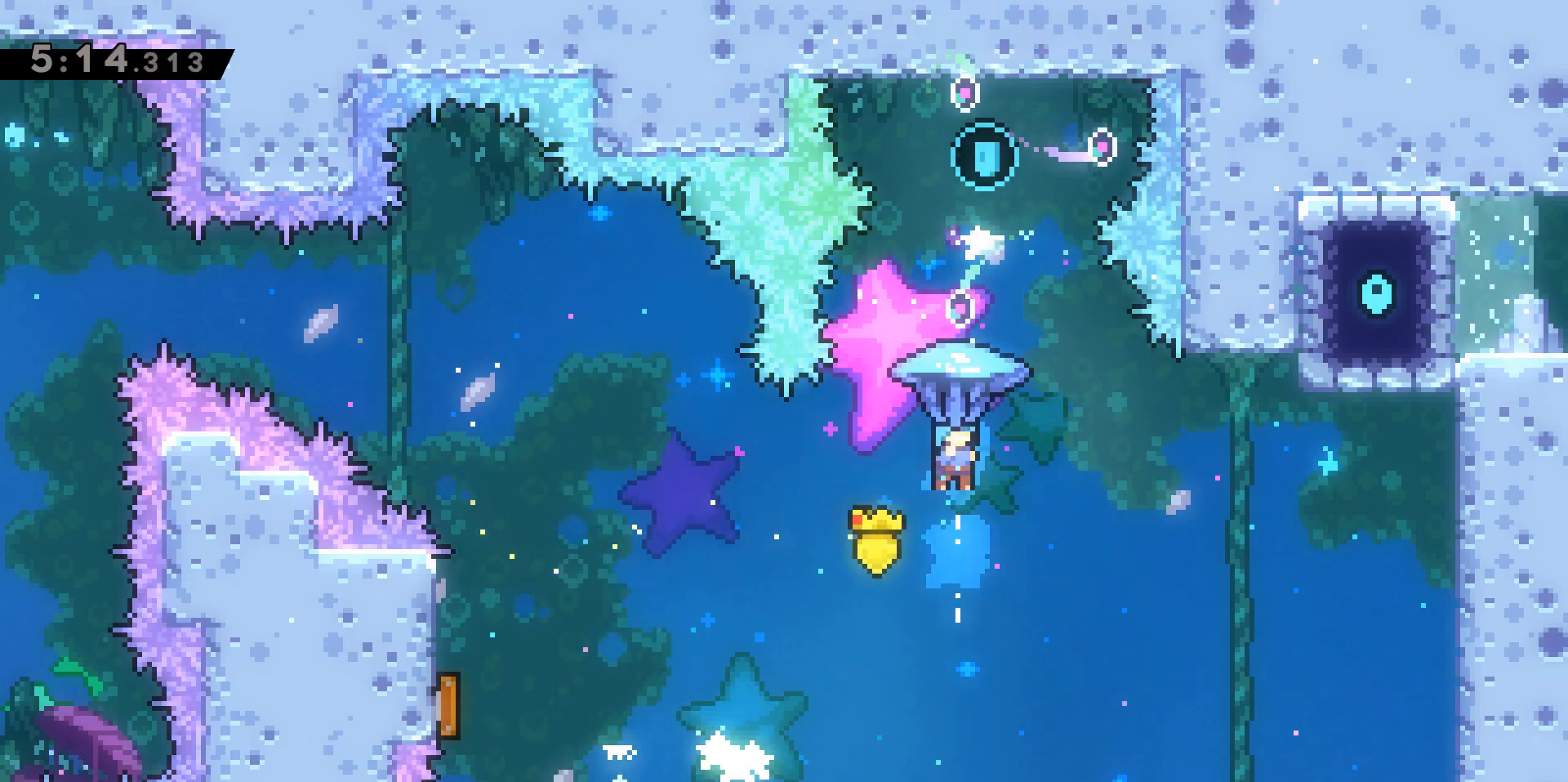
{"keys": ["grab", "w"], "events": [[33, "dash", "up"]]}
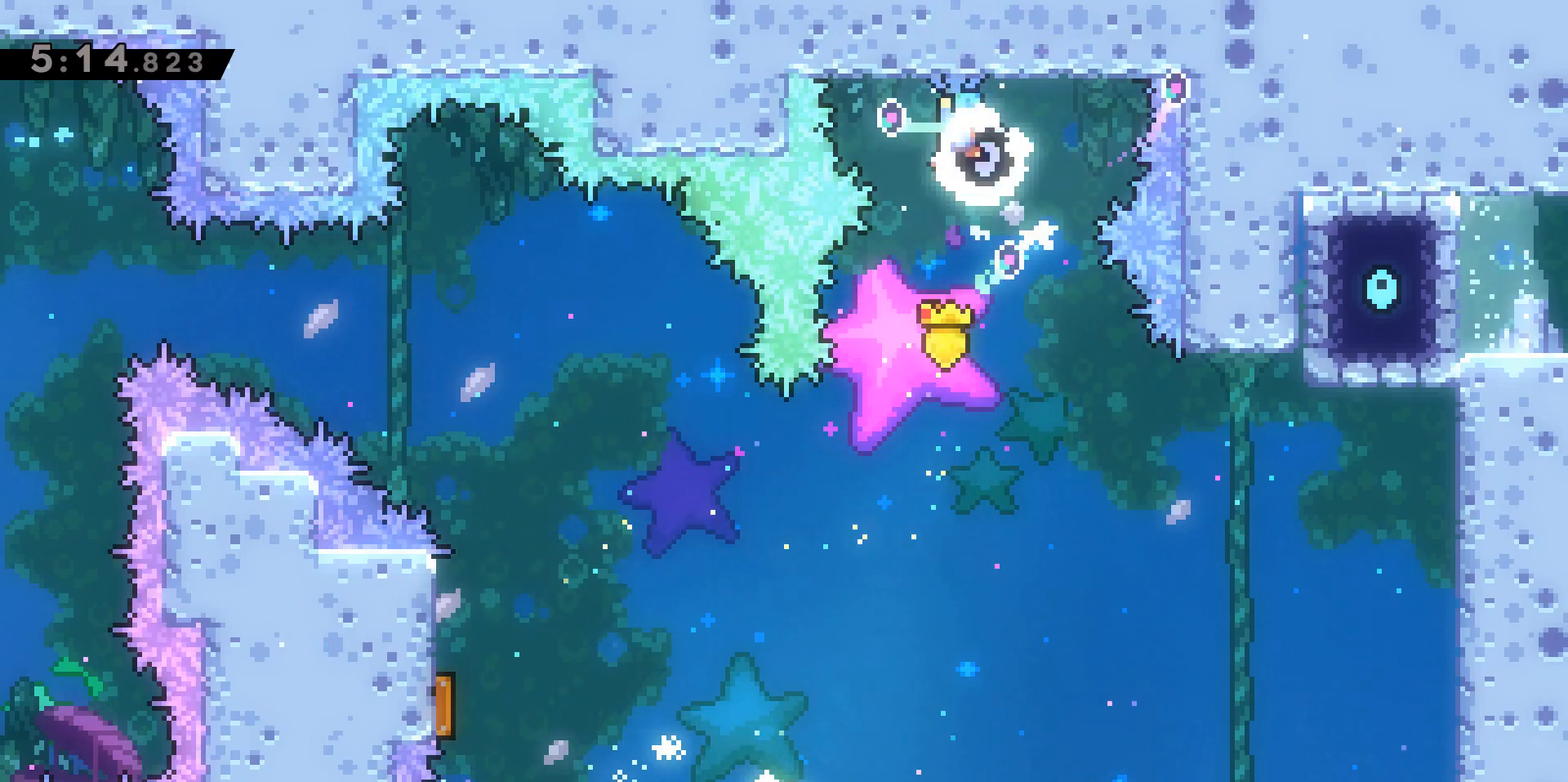
{"keys": ["grab", "s"], "events": [[17, "w", "up"], [200, "s", "down"]]}
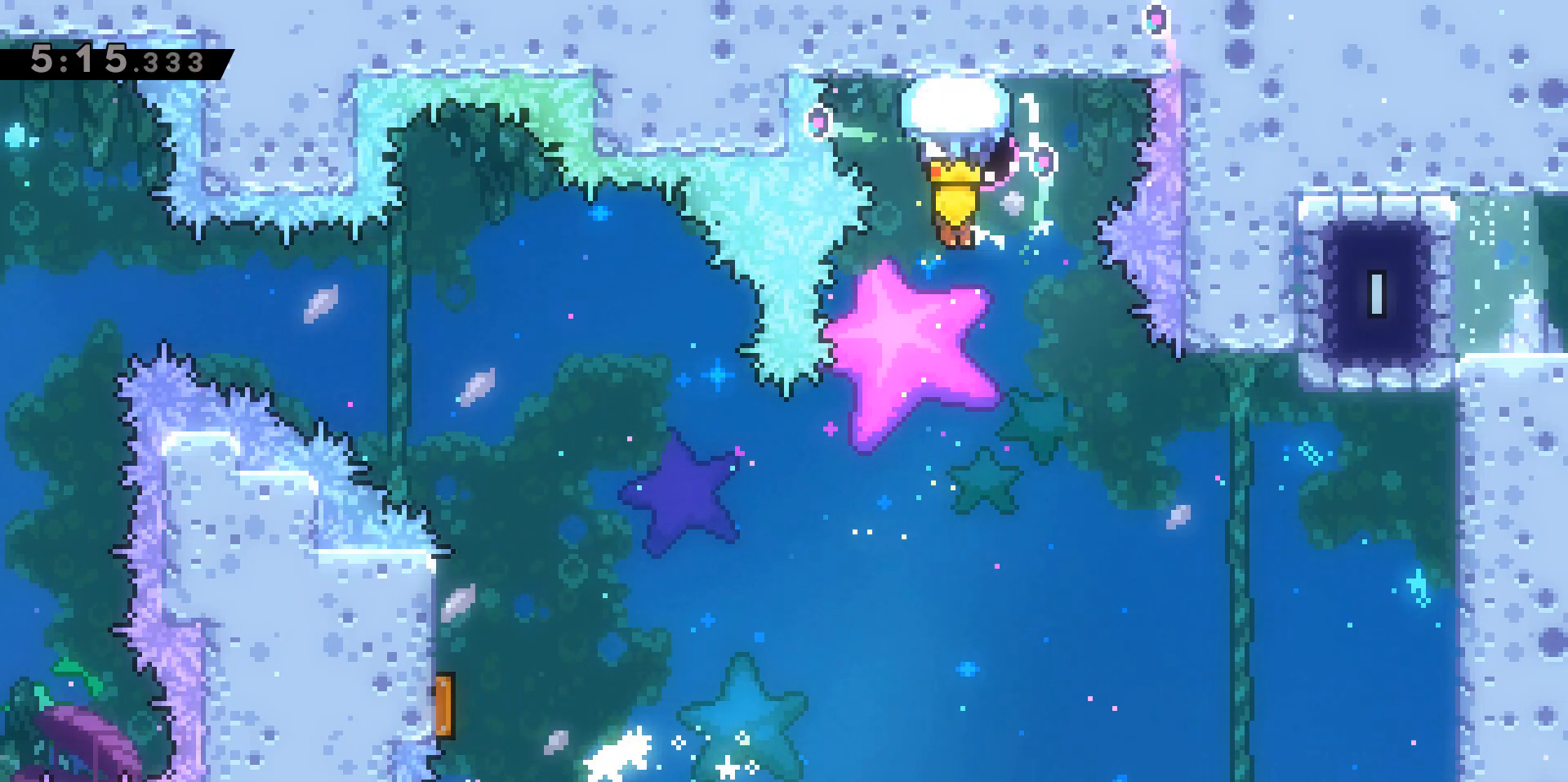
{"keys": ["d", "grab"], "events": [[350, "d", "down"], [350, "s", "up"]]}
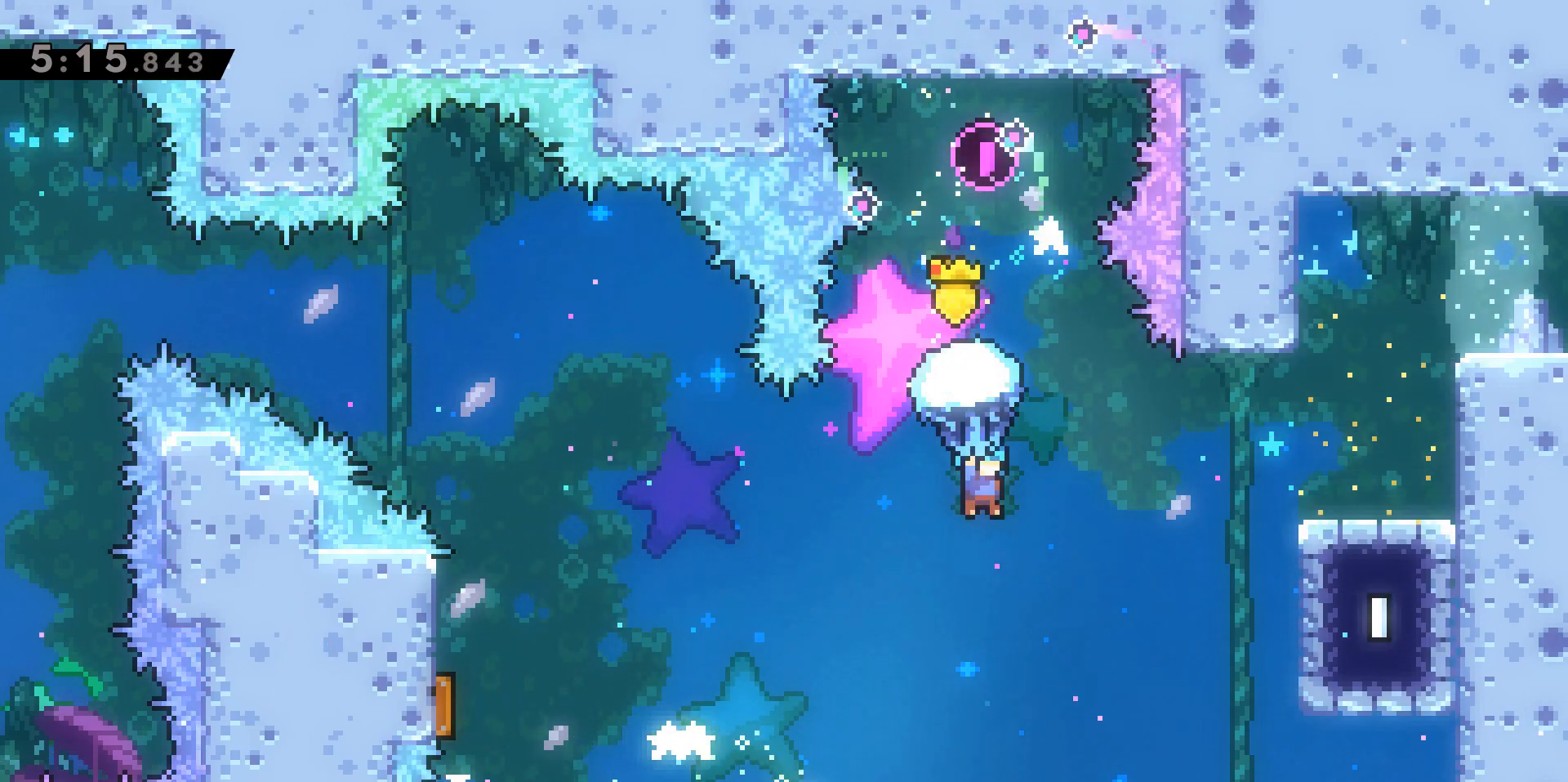
{"keys": ["d", "grab", "s"], "events": [[500, "s", "down"]]}
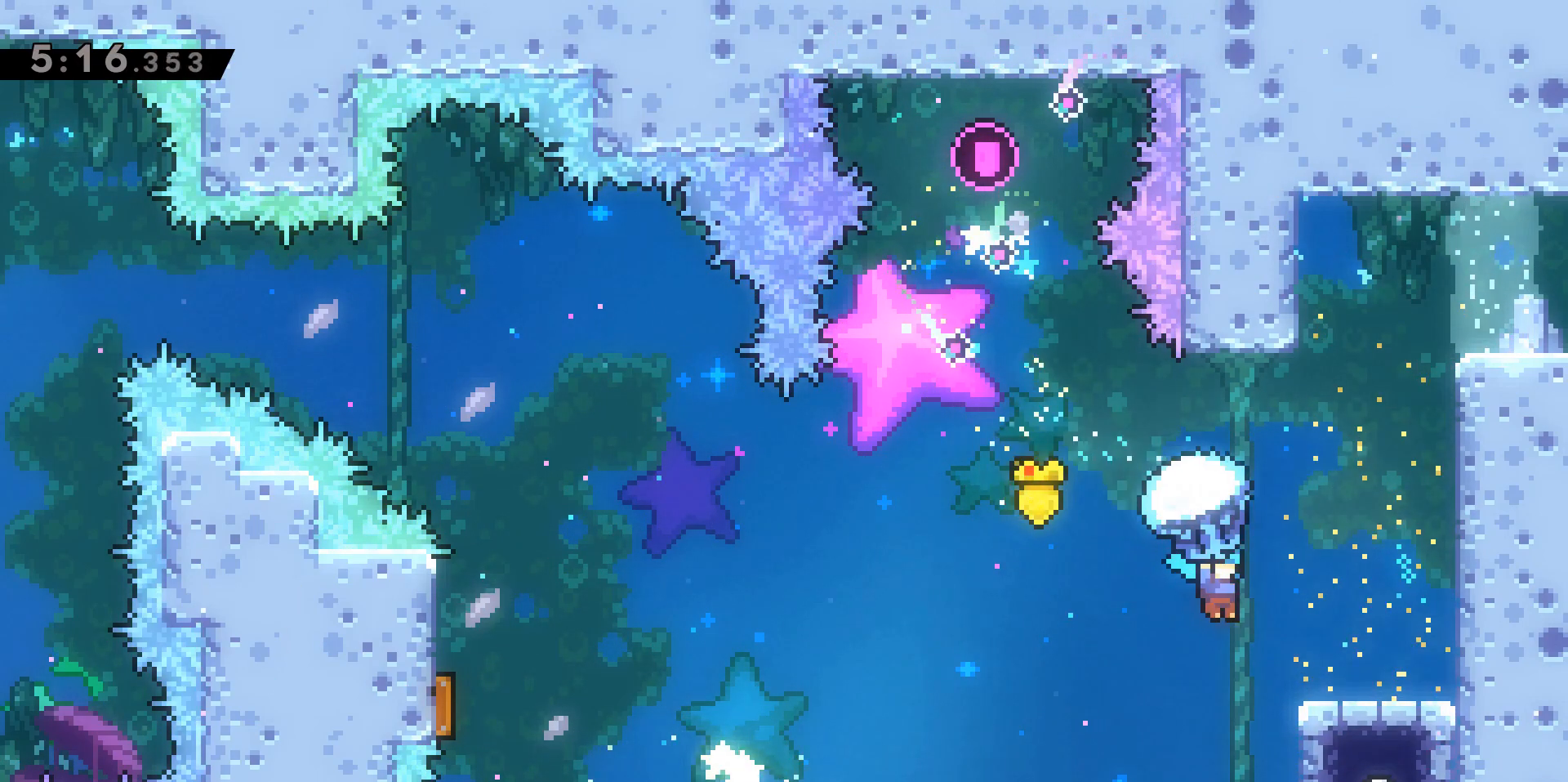
{"keys": ["grab", "jump2", "w"], "events": [[150, "d", "up"], [283, "s", "up"], [417, "jump2", "down"], [417, "w", "down"]]}
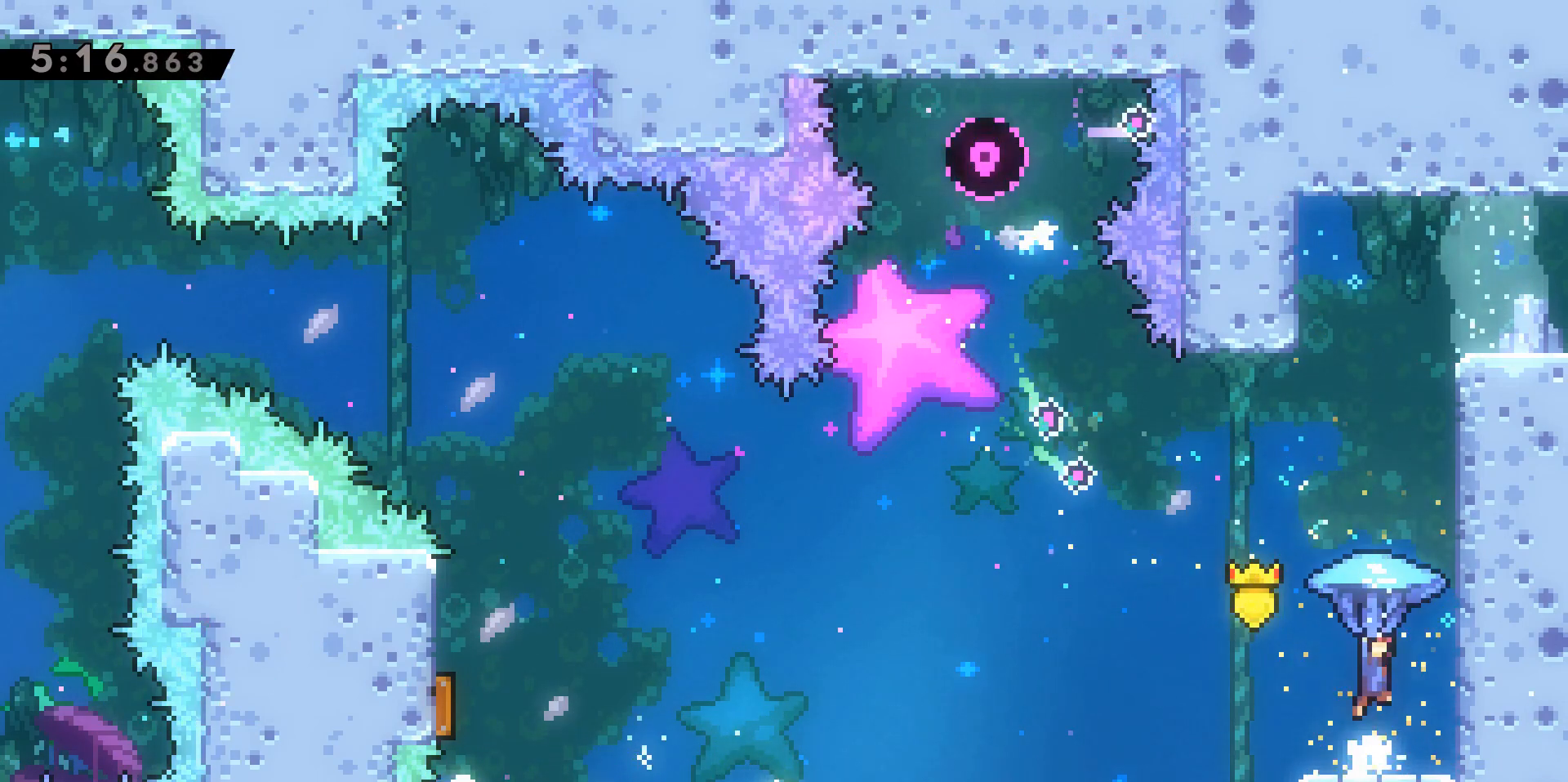
{"keys": ["dash", "grab", "w"], "events": [[150, "d", "down"], [250, "grab", "up"], [250, "jump2", "up"], [333, "d", "up"], [433, "grab", "down"], [483, "dash", "down"]]}
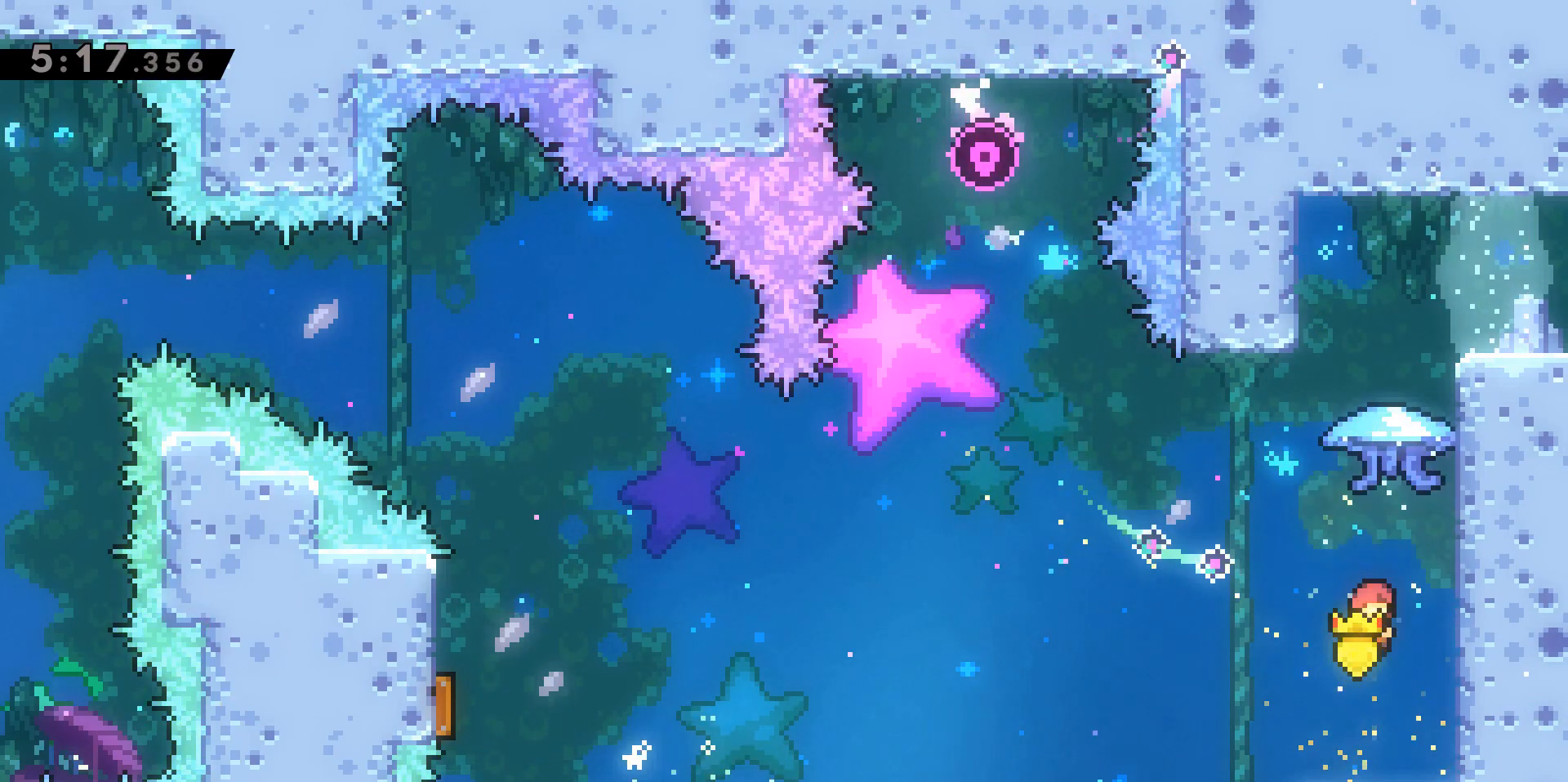
{"keys": ["d", "grab", "w"], "events": [[317, "d", "down"], [317, "dash", "up"]]}
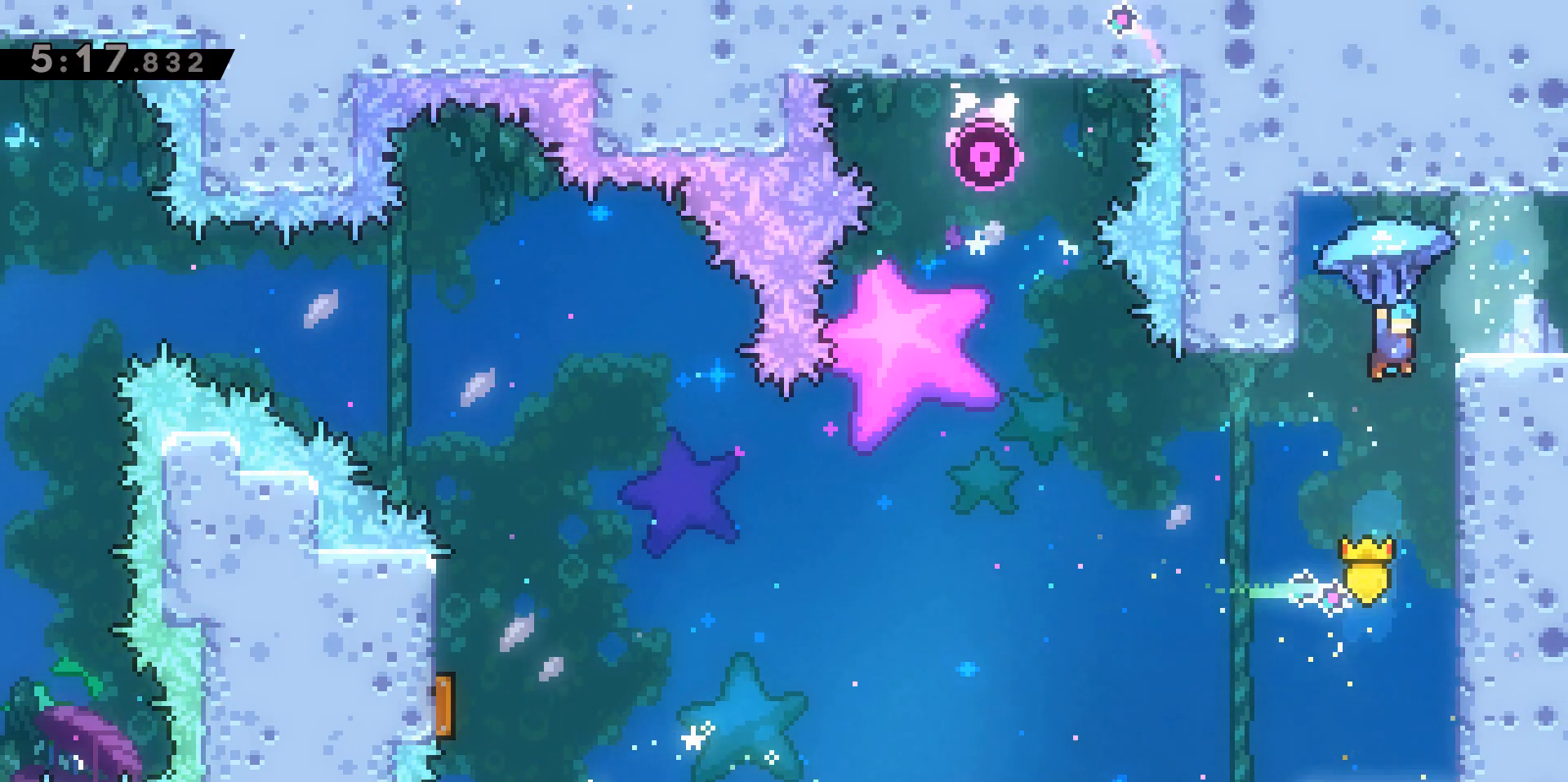
{"keys": ["d", "grab", "w"], "events": []}
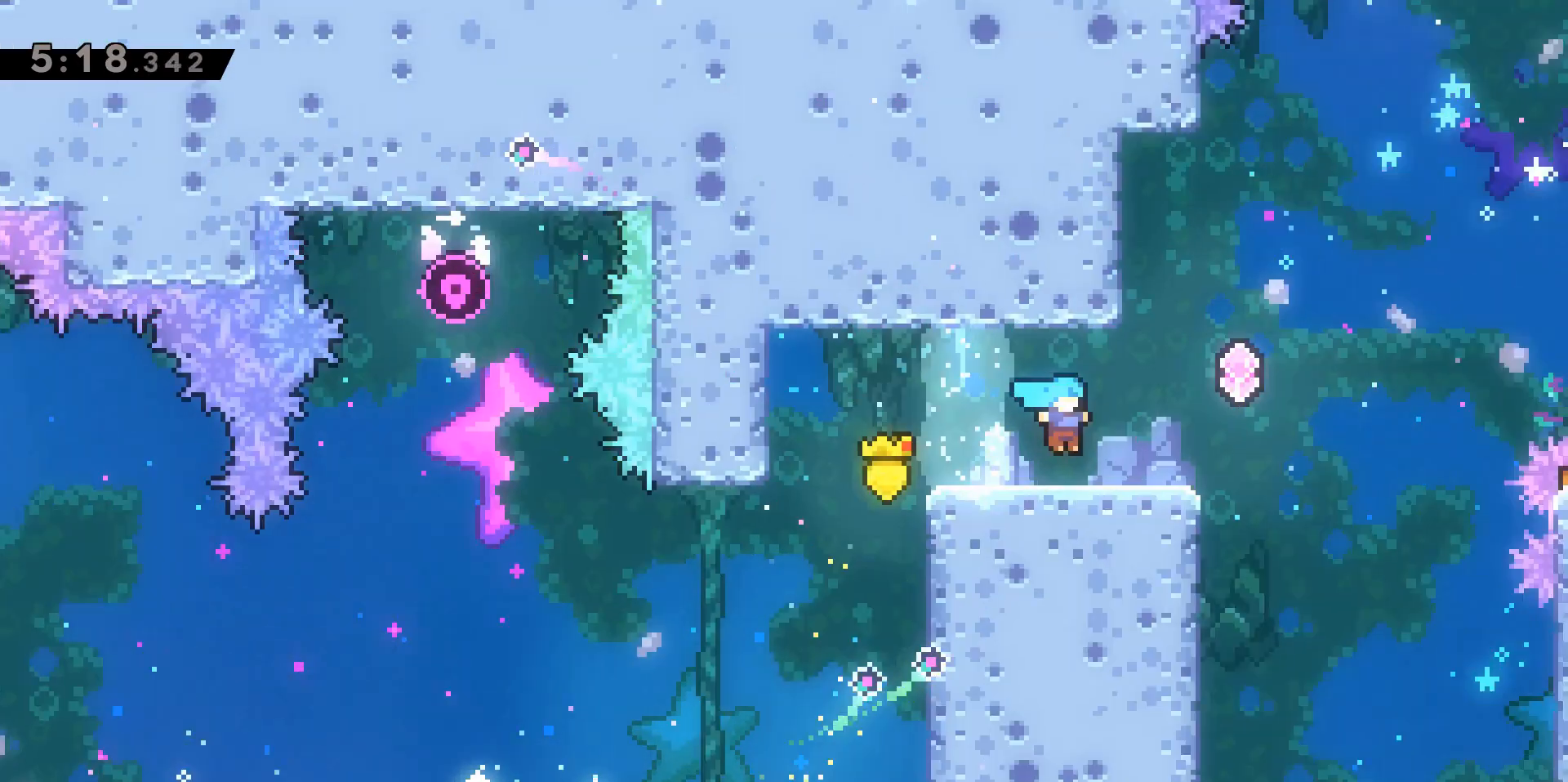
{"keys": ["d"], "events": [[133, "grab", "up"], [133, "w", "up"]]}
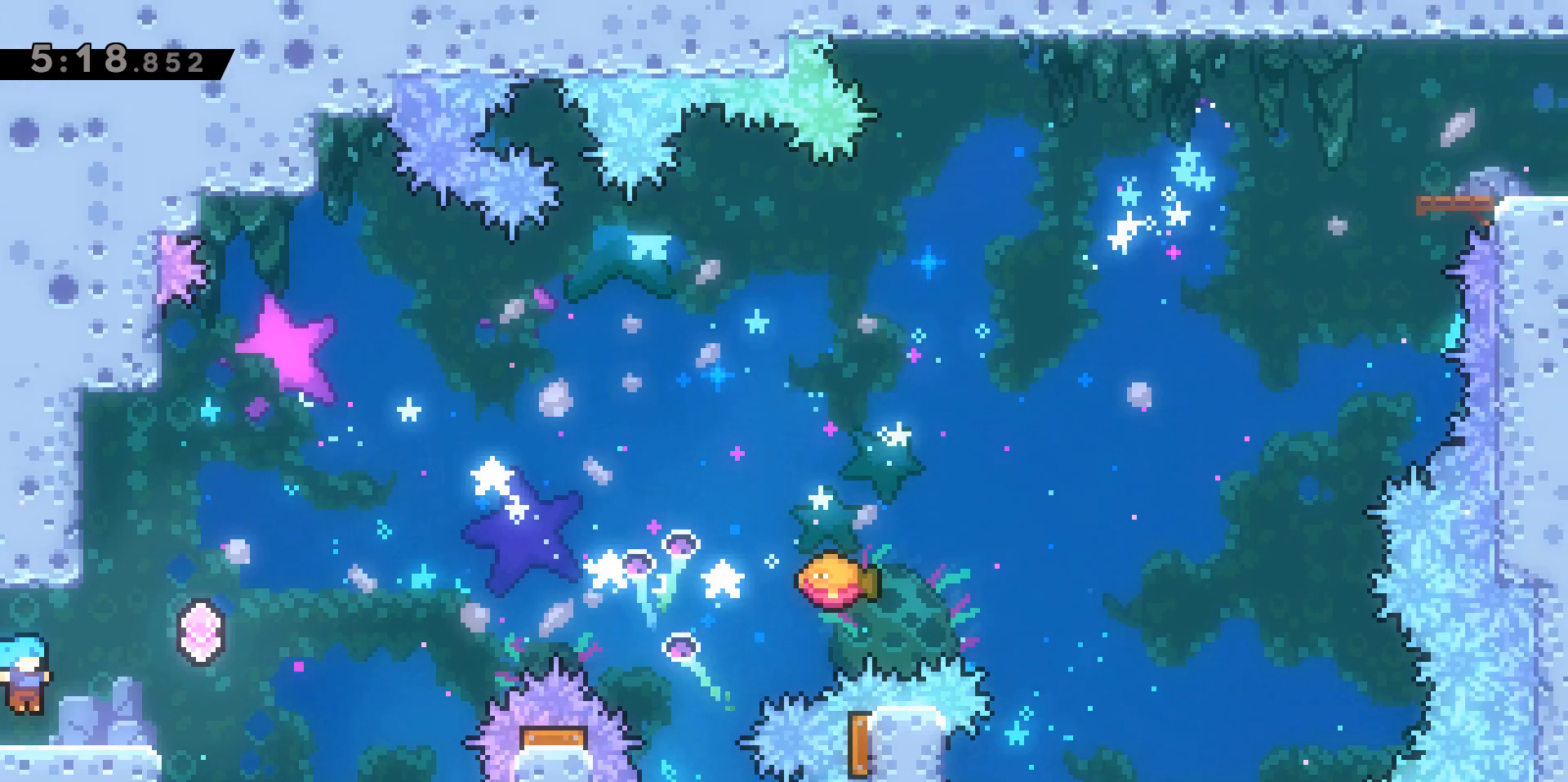
{"keys": ["d", "jump2", "w"], "events": [[200, "w", "down"], [300, "jump2", "down"]]}
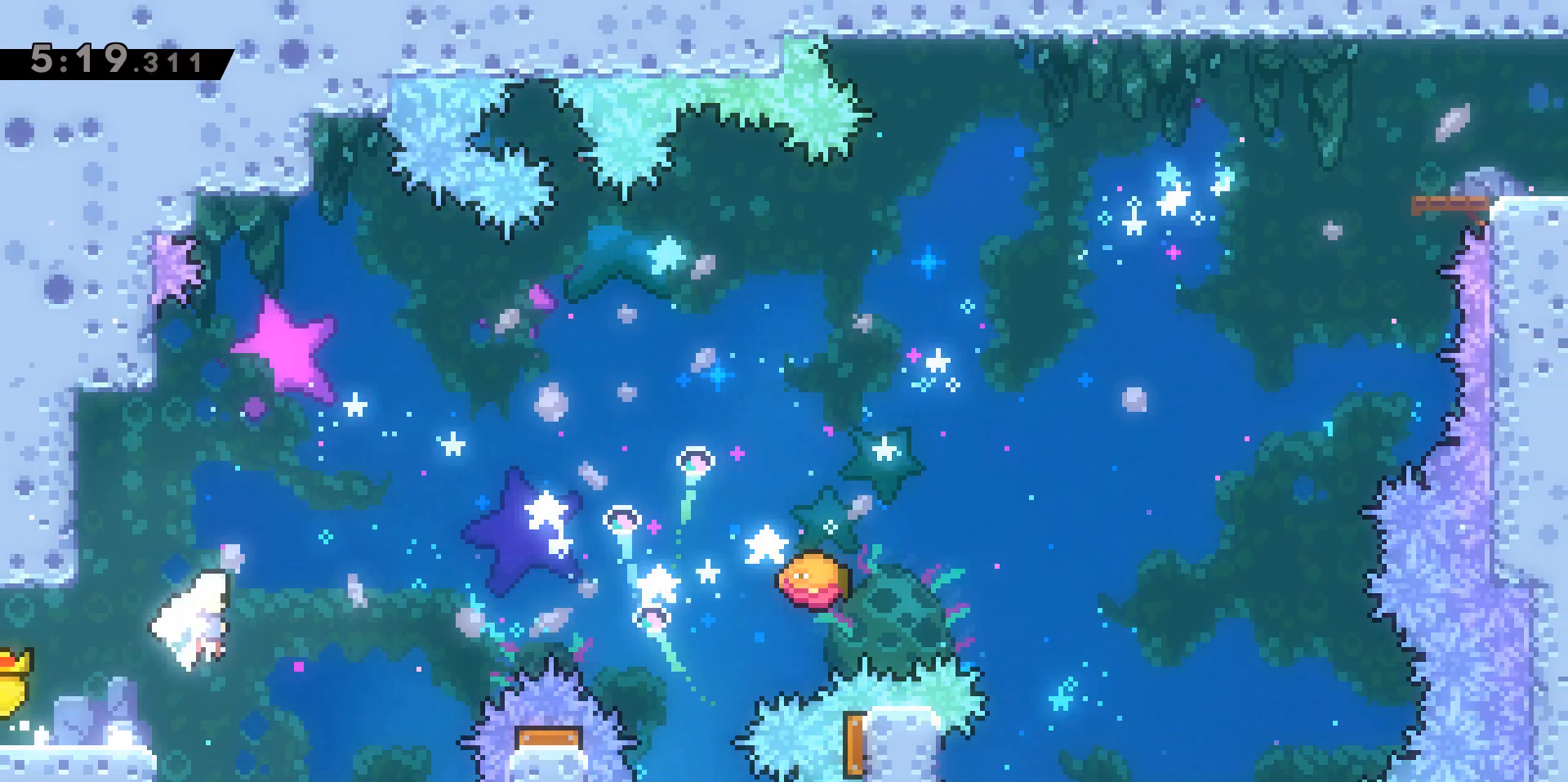
{"keys": ["d", "dash"], "events": [[183, "dash", "down"], [367, "dash", "up"], [417, "jump2", "up"], [417, "w", "up"], [467, "dash", "down"]]}
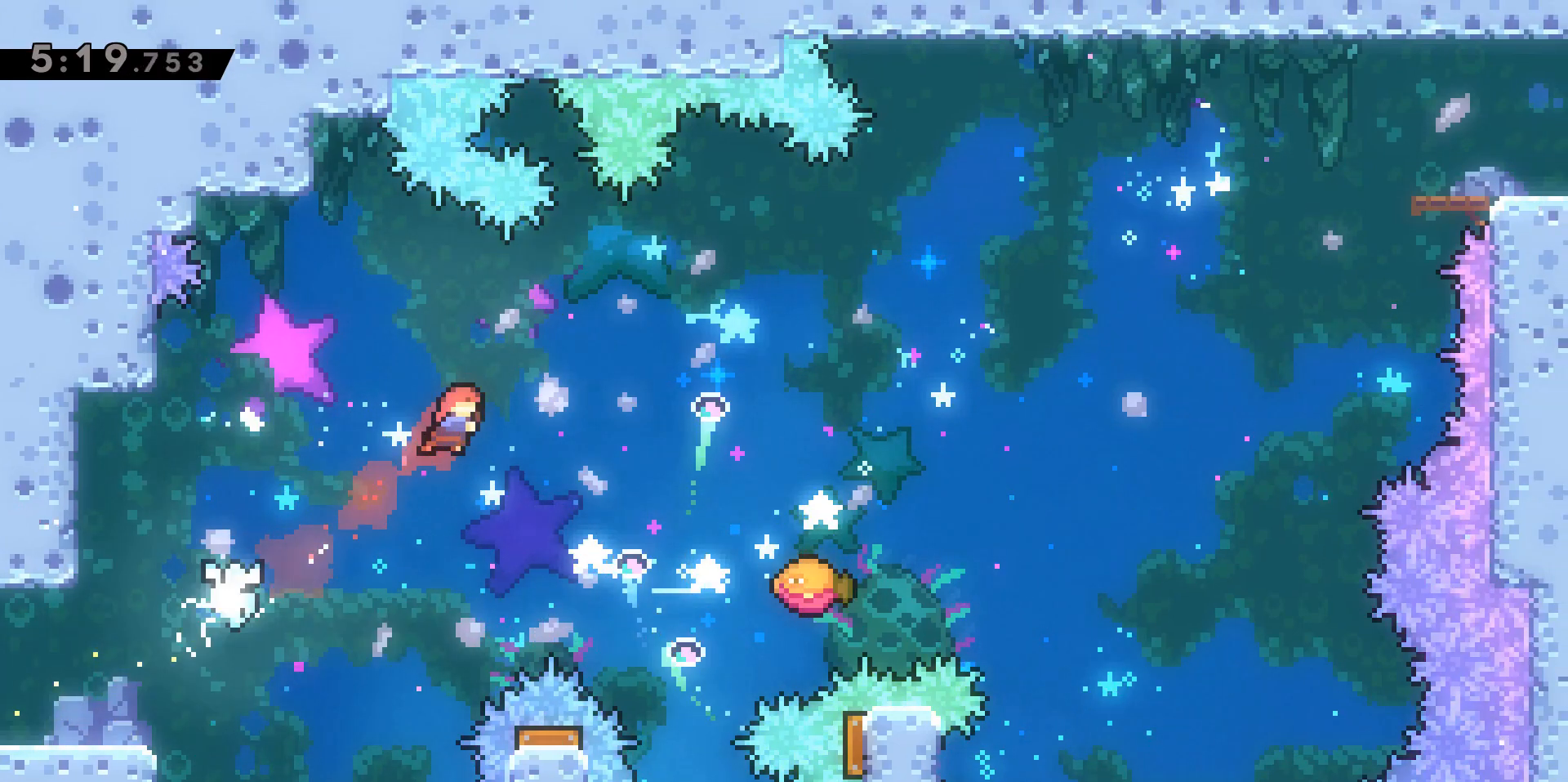
{"keys": [], "events": [[283, "dash", "up"], [383, "d", "up"]]}
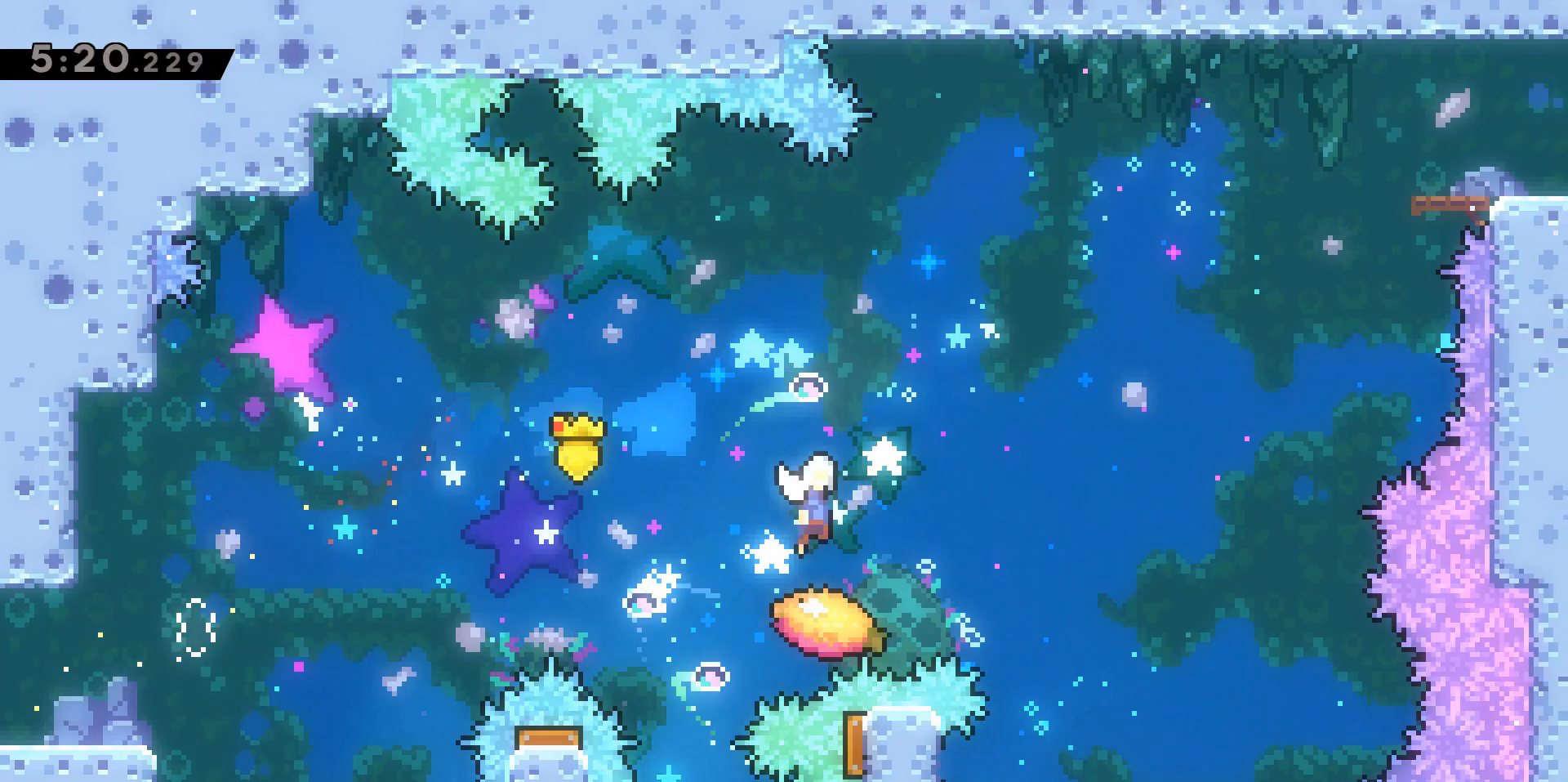
{"keys": ["a", "dash", "w"], "events": [[17, "d", "down"], [17, "jump2", "down"], [300, "d", "up"], [300, "jump2", "up"], [500, "a", "down"], [500, "dash", "down"], [500, "w", "down"]]}